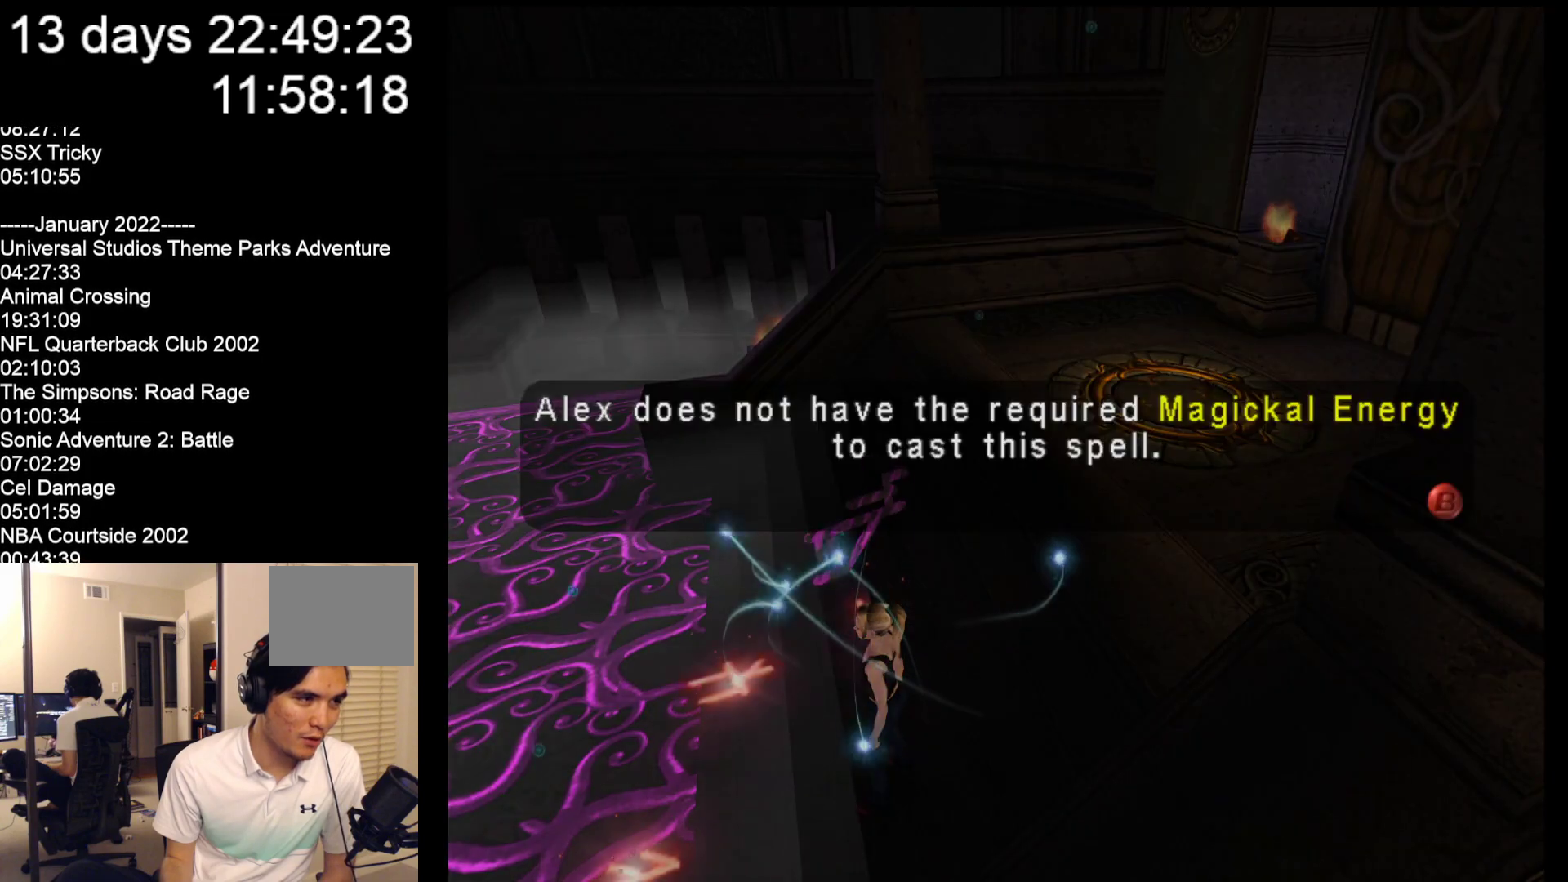
Gameplay with a controller (Nintendo layout); each line is a JSON object with the inputs held at the frame after it. "events" lists button and stick changes between this image and that frame as [ms after this image, input, new state], when the widget could be followed in between. Not read: L2 L3 R2 R3 SELECT Z right_stick.
{"buttons": [], "left_stick": "center", "events": []}
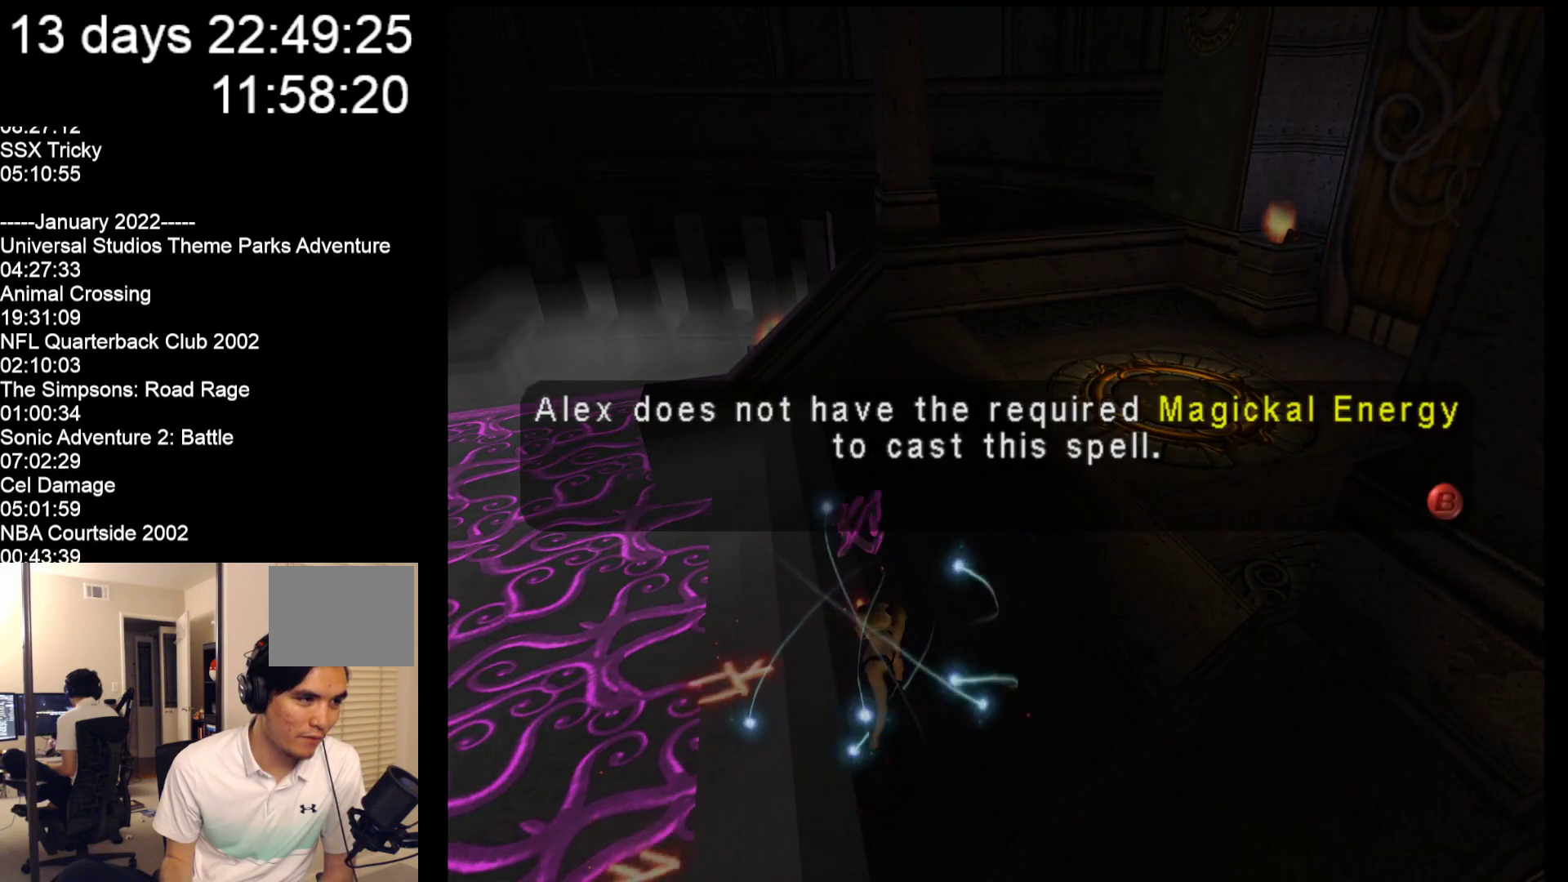
{"buttons": [], "left_stick": "up", "events": [[283, "left_stick", "up"]]}
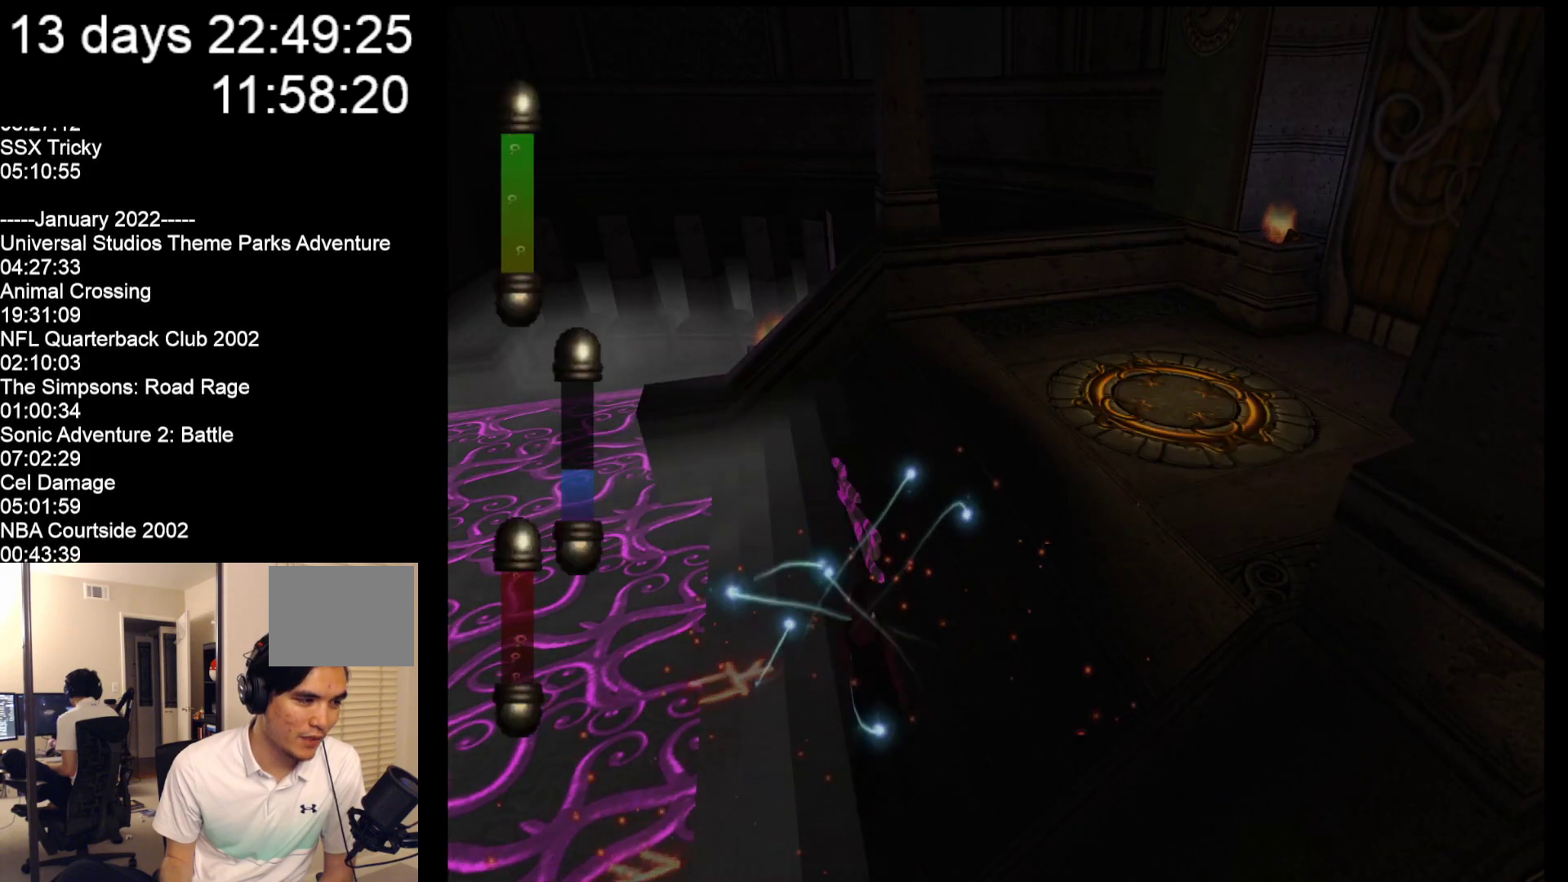
{"buttons": [], "left_stick": "up", "events": []}
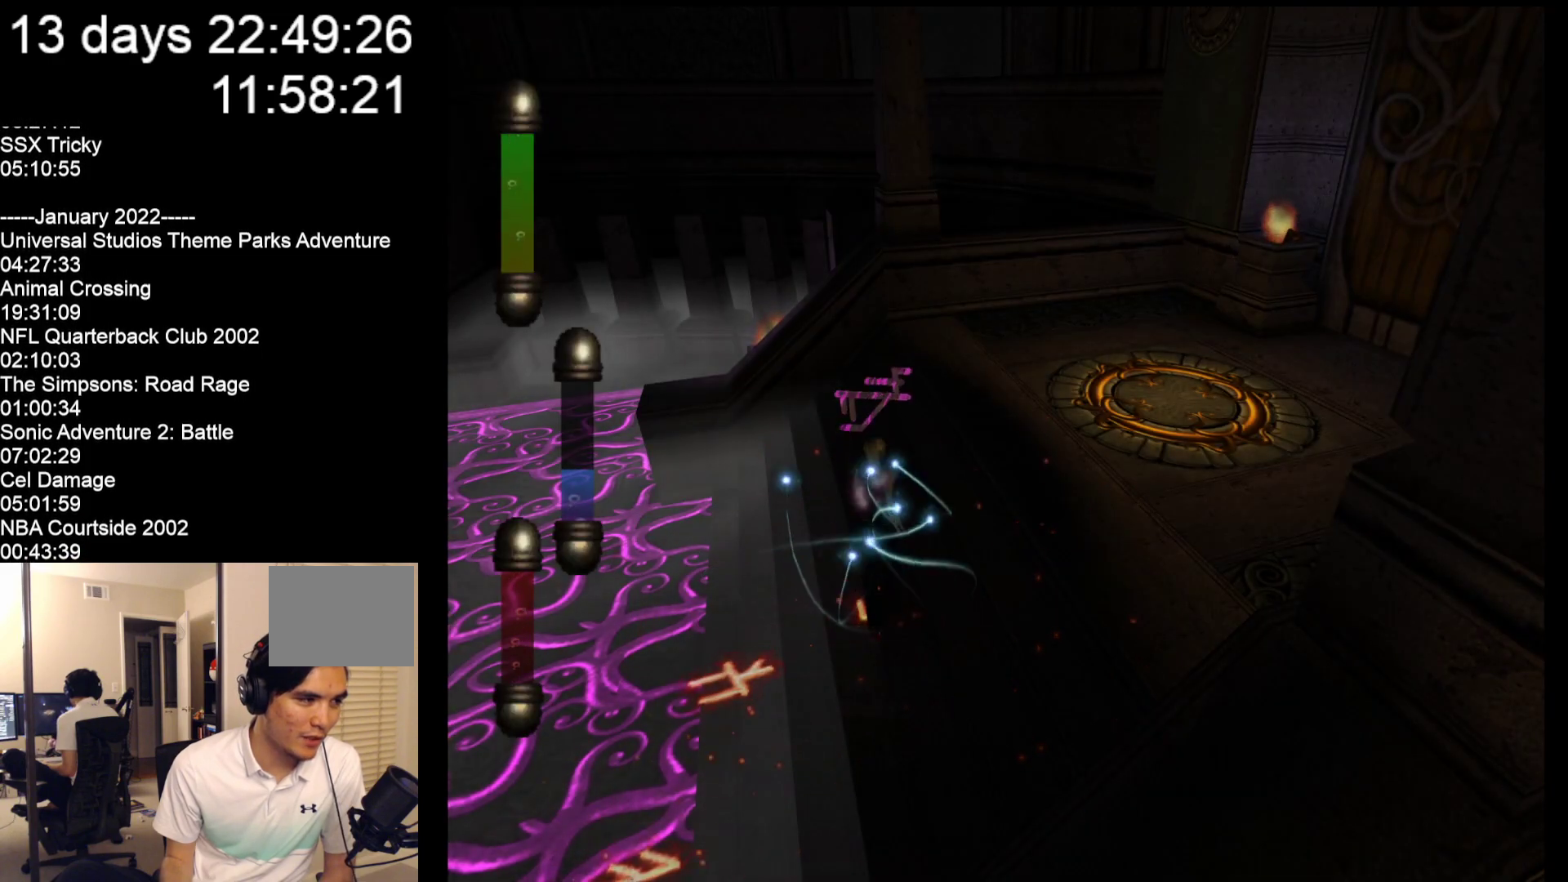
{"buttons": [], "left_stick": "up", "events": []}
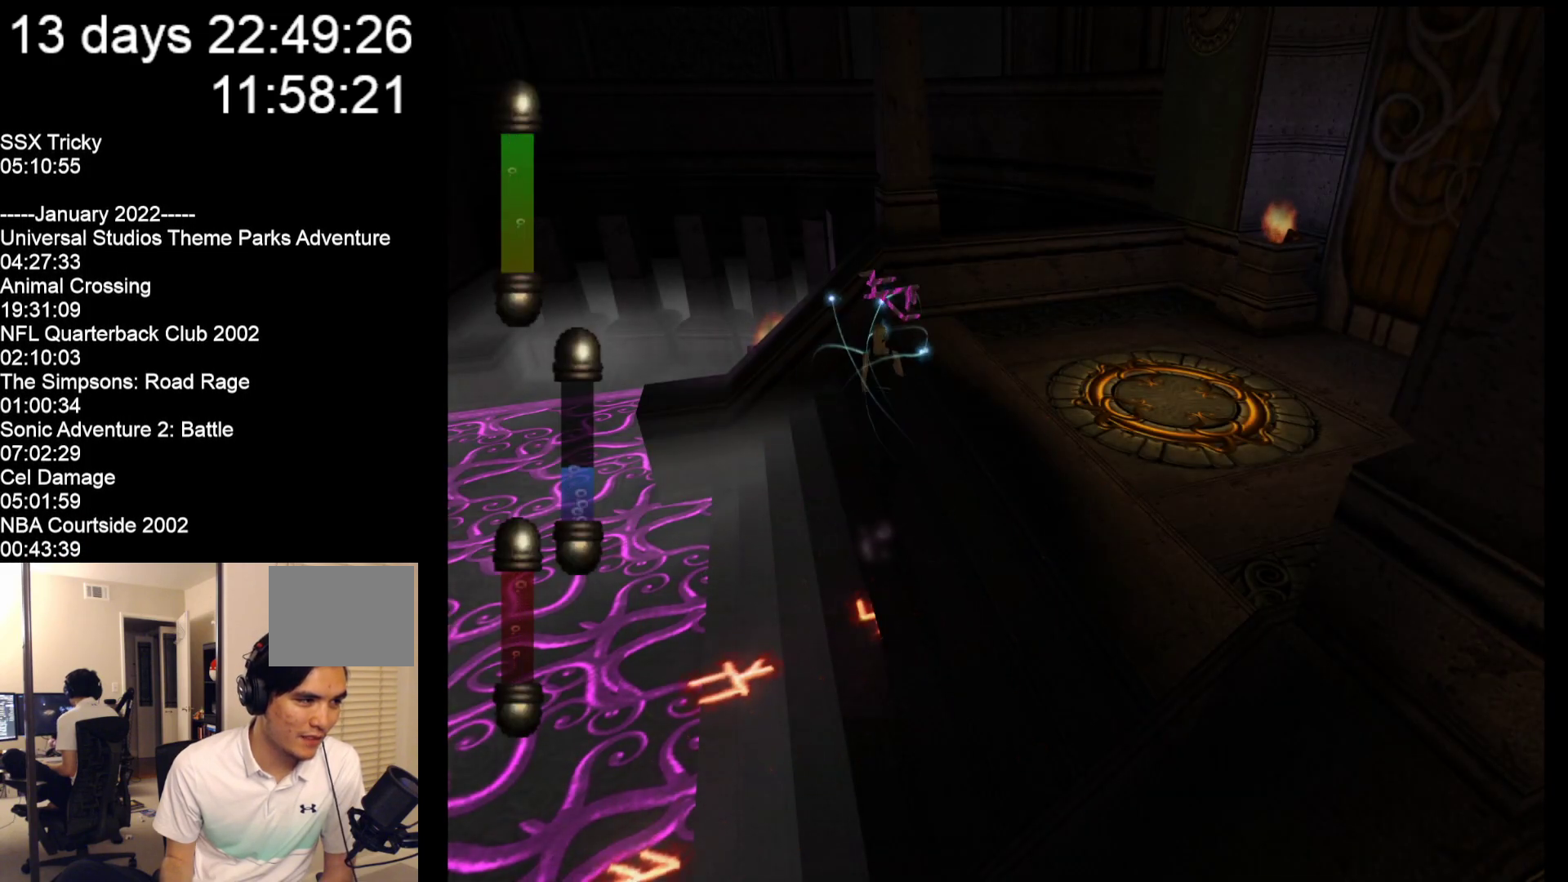
{"buttons": [], "left_stick": "up-right", "events": [[233, "left_stick", "up-right"]]}
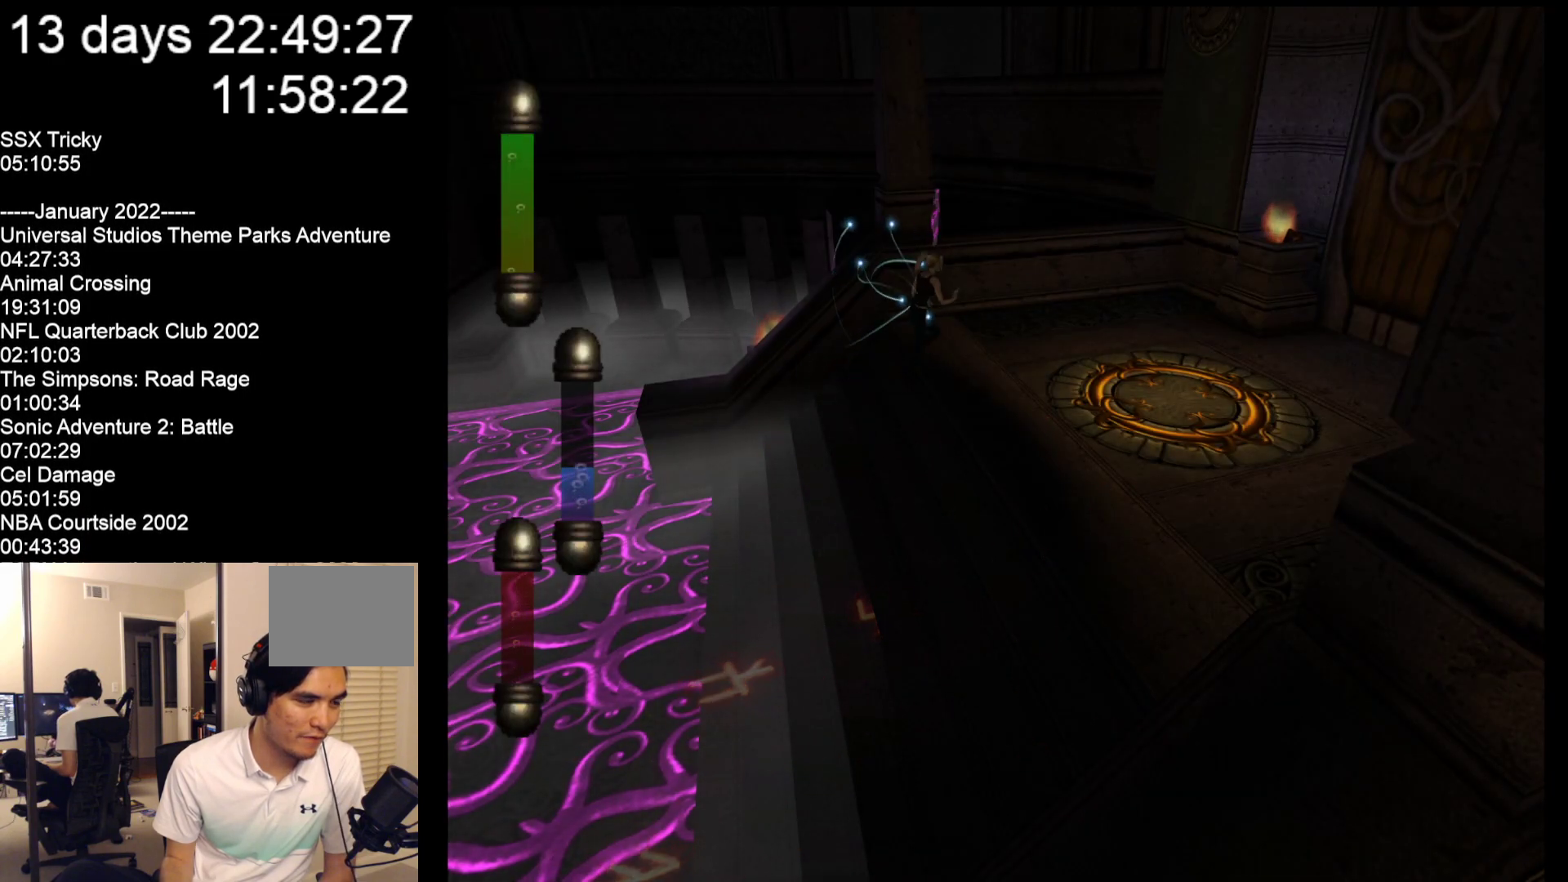
{"buttons": [], "left_stick": "right", "events": [[33, "left_stick", "right"]]}
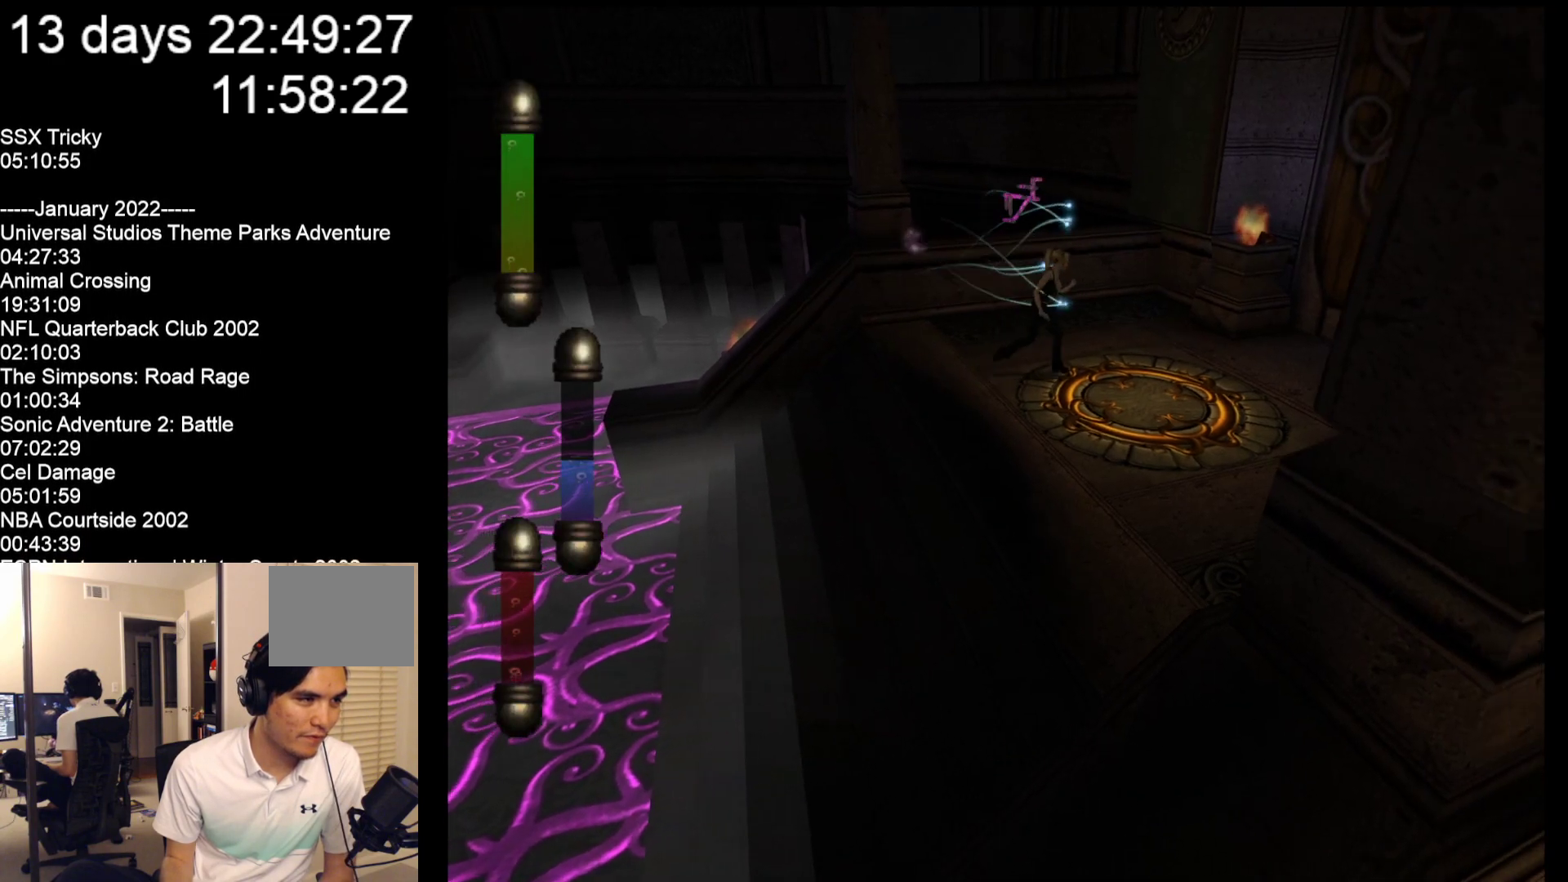
{"buttons": [], "left_stick": "down-right", "events": [[317, "left_stick", "down-right"]]}
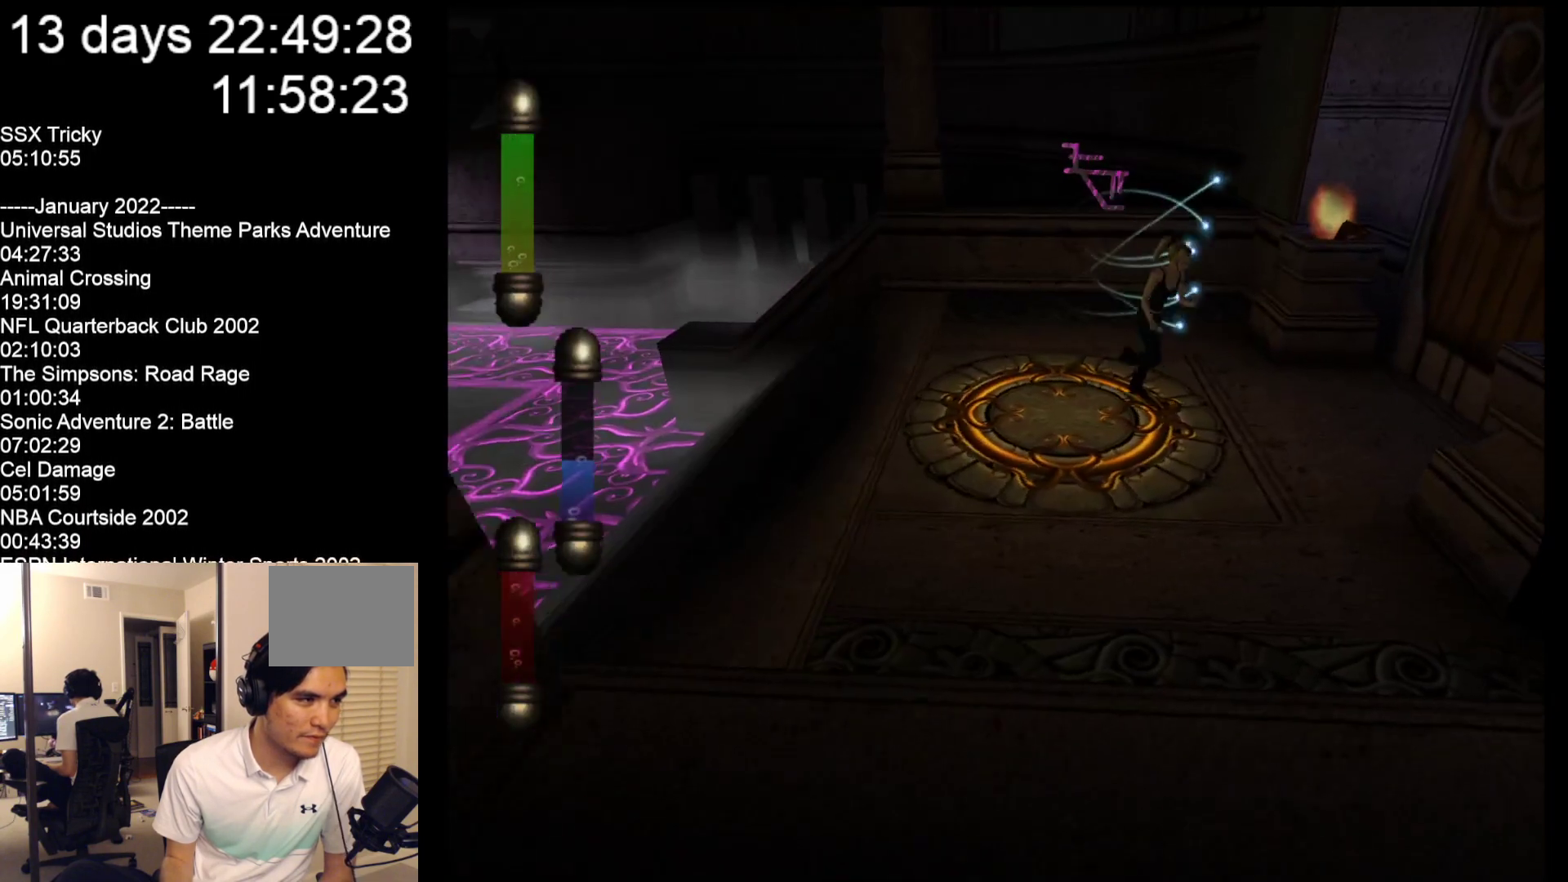
{"buttons": [], "left_stick": "down-left", "events": [[83, "left_stick", "down"], [217, "left_stick", "down-left"]]}
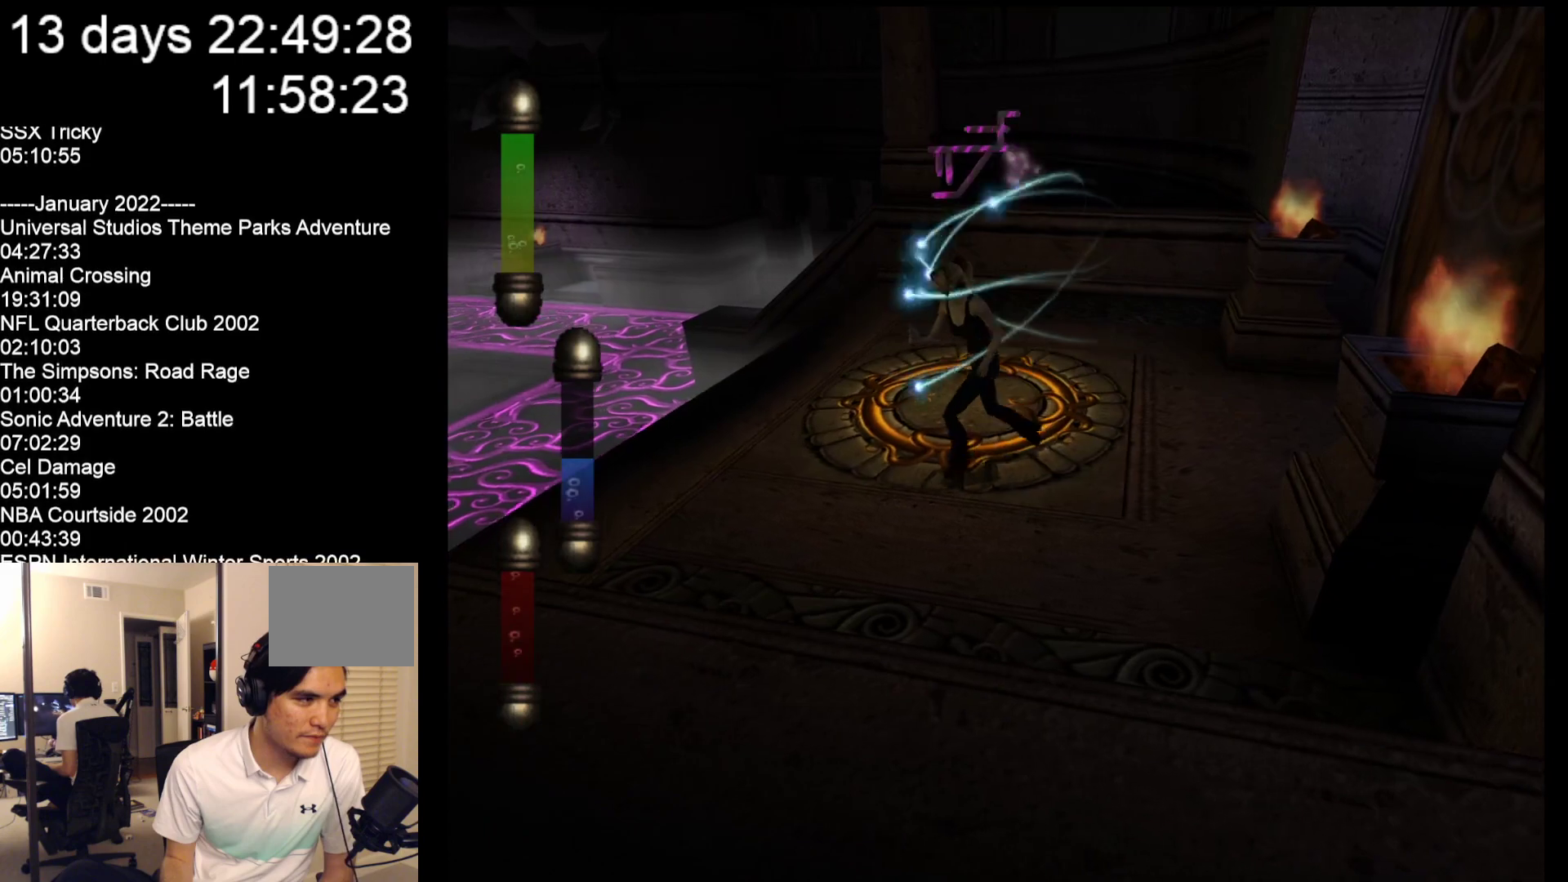
{"buttons": [], "left_stick": "left", "events": [[467, "left_stick", "left"]]}
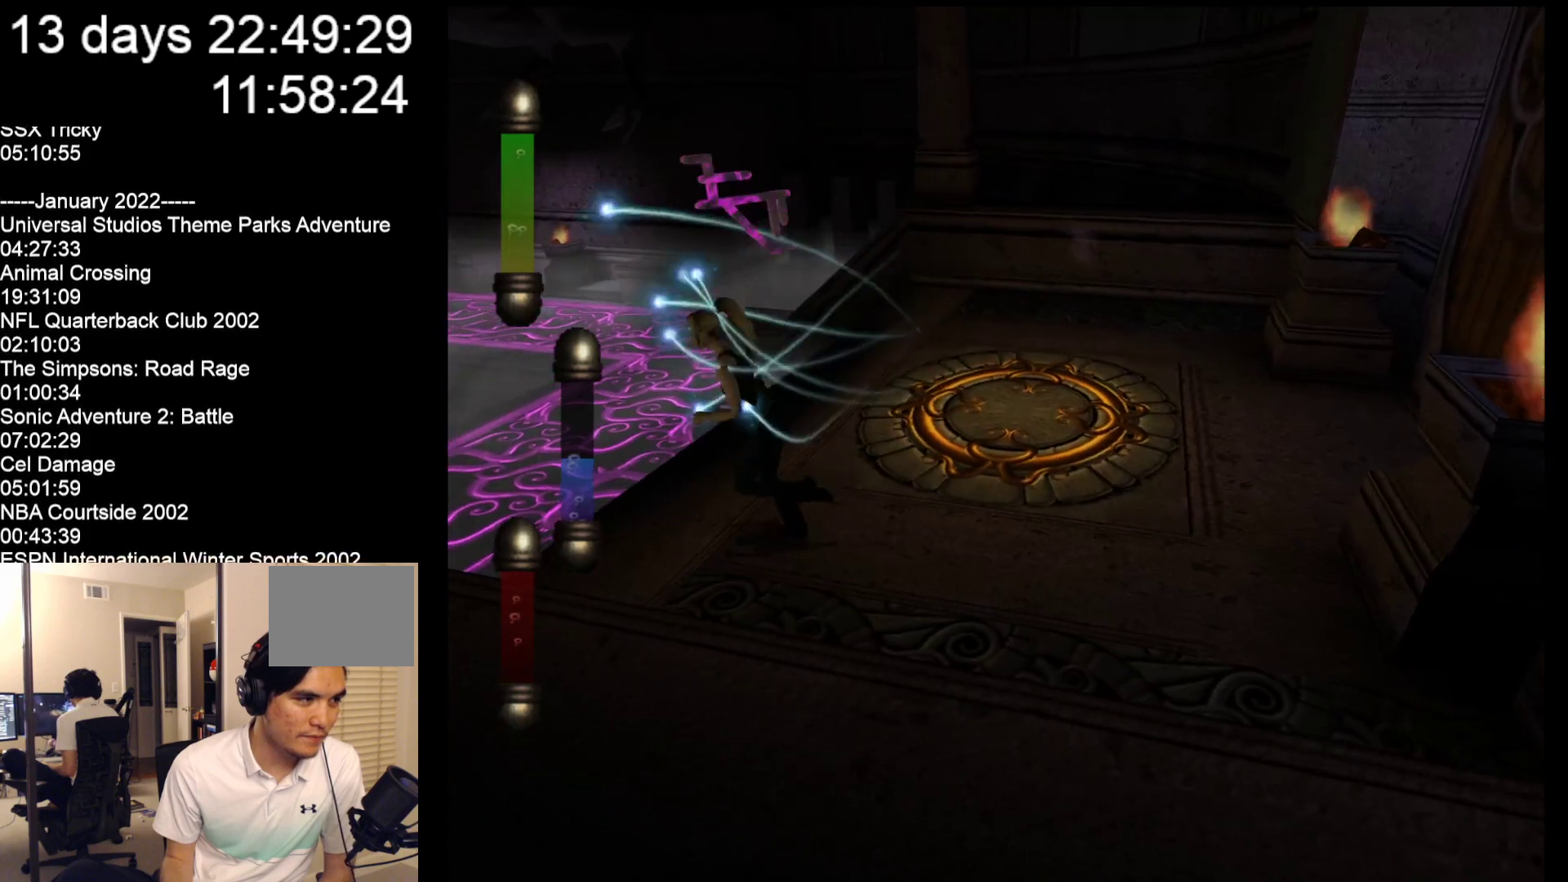
{"buttons": [], "left_stick": "up", "events": [[67, "left_stick", "up-left"], [200, "left_stick", "up"]]}
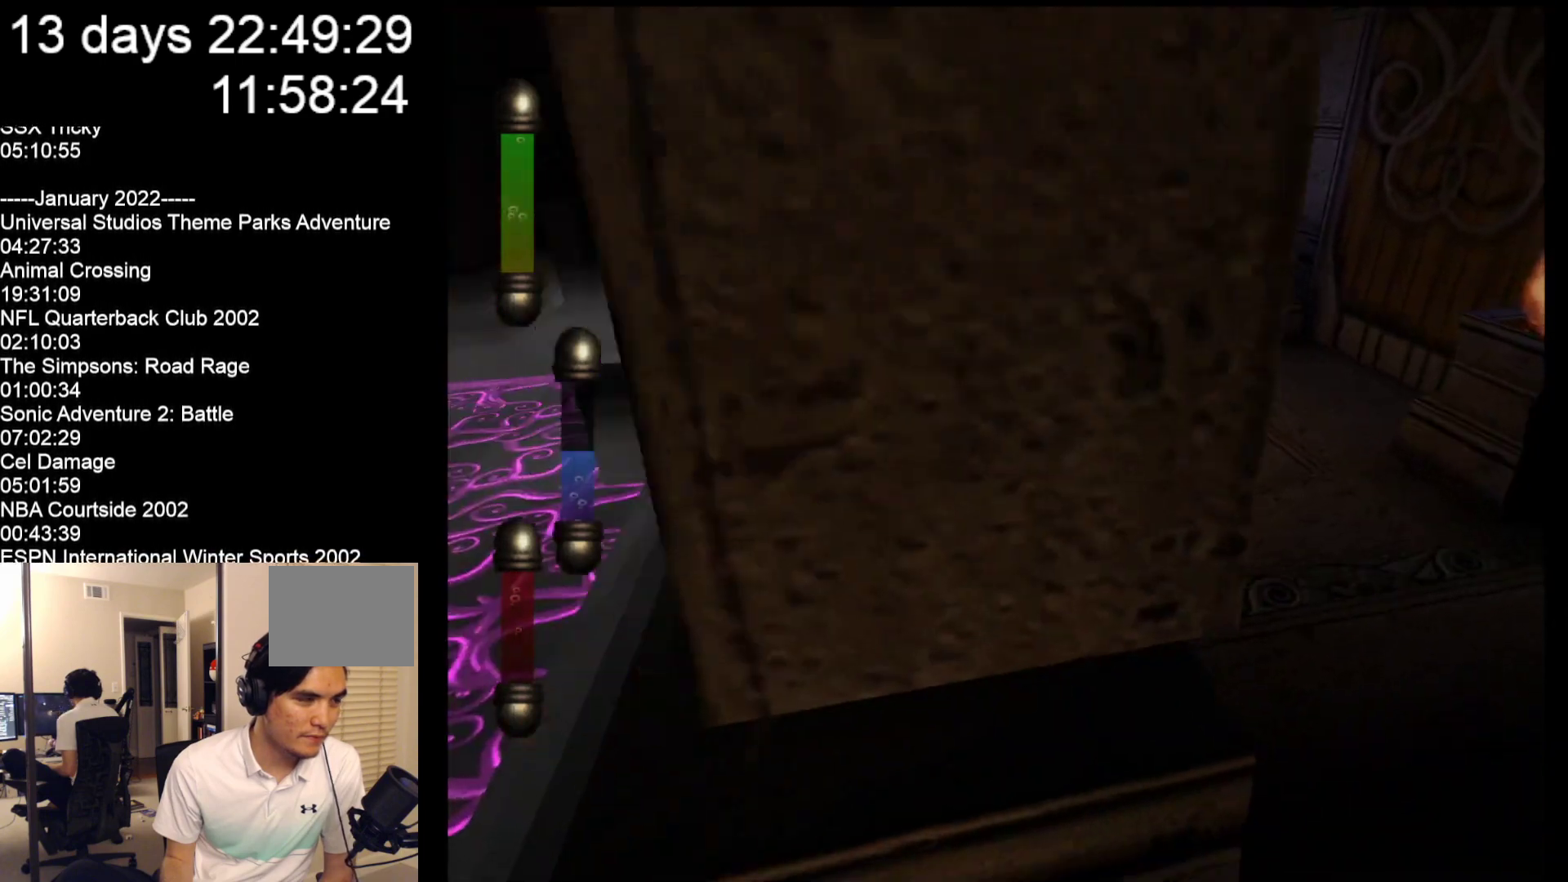
{"buttons": [], "left_stick": "up", "events": []}
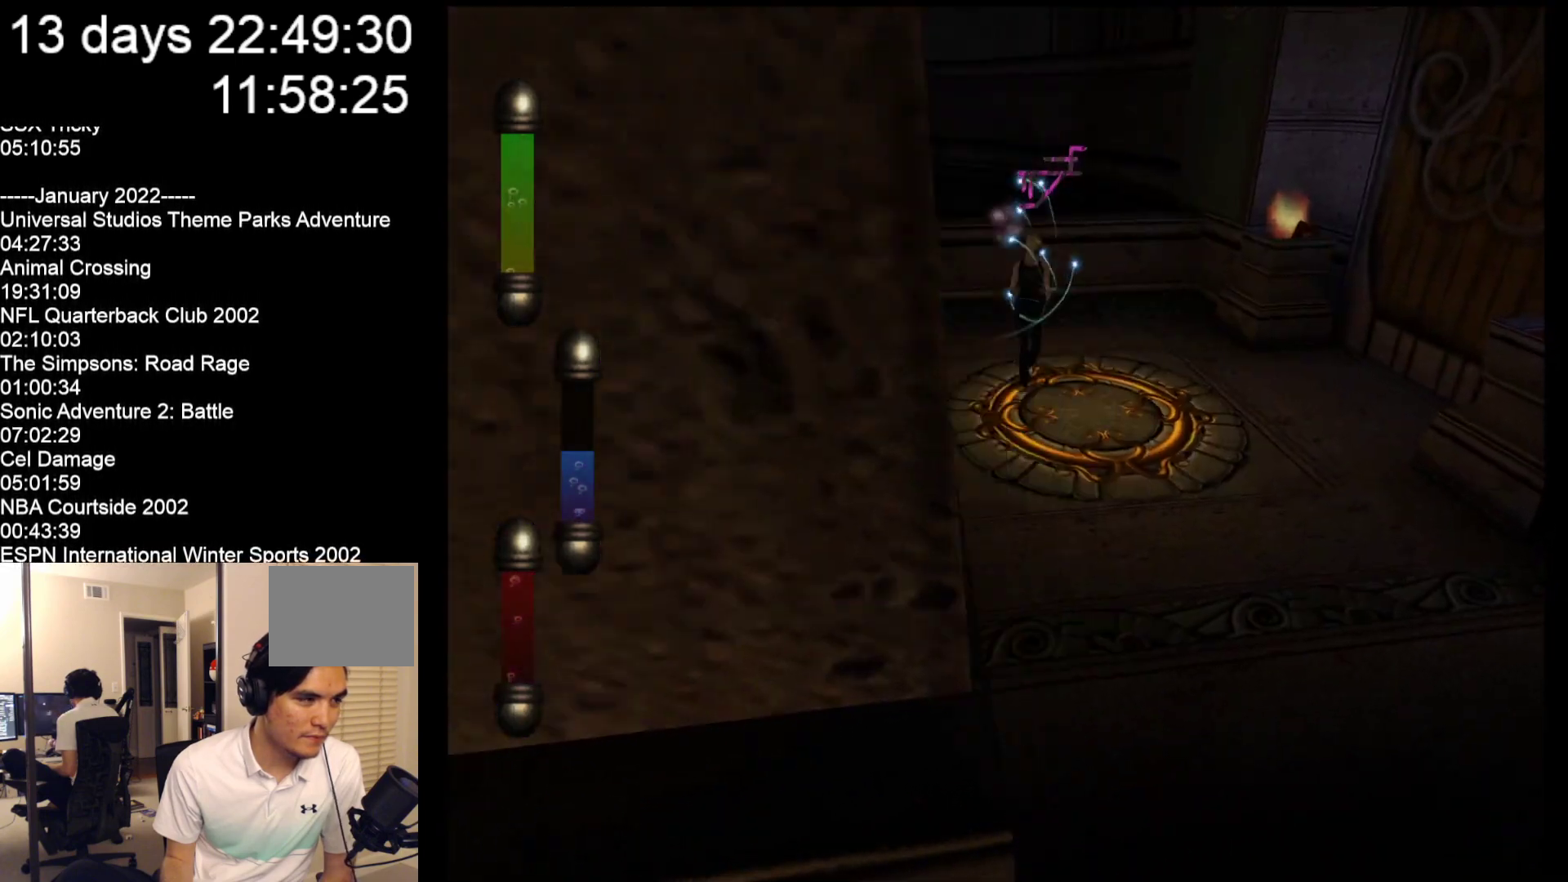
{"buttons": [], "left_stick": "down-left", "events": [[167, "left_stick", "up-left"], [383, "left_stick", "down-left"]]}
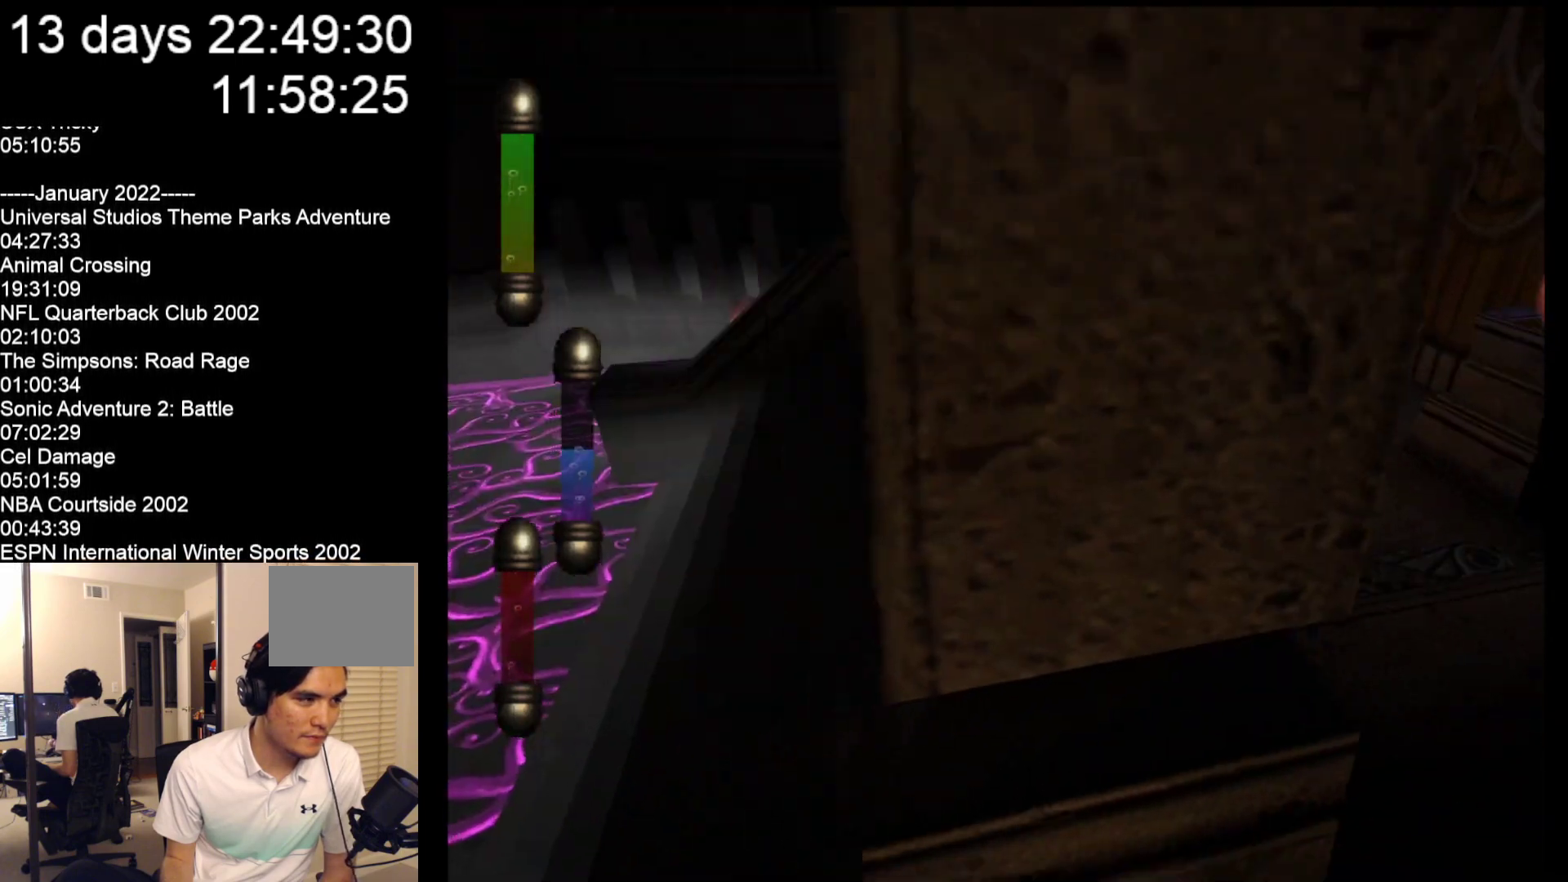
{"buttons": [], "left_stick": "down", "events": [[133, "left_stick", "down"]]}
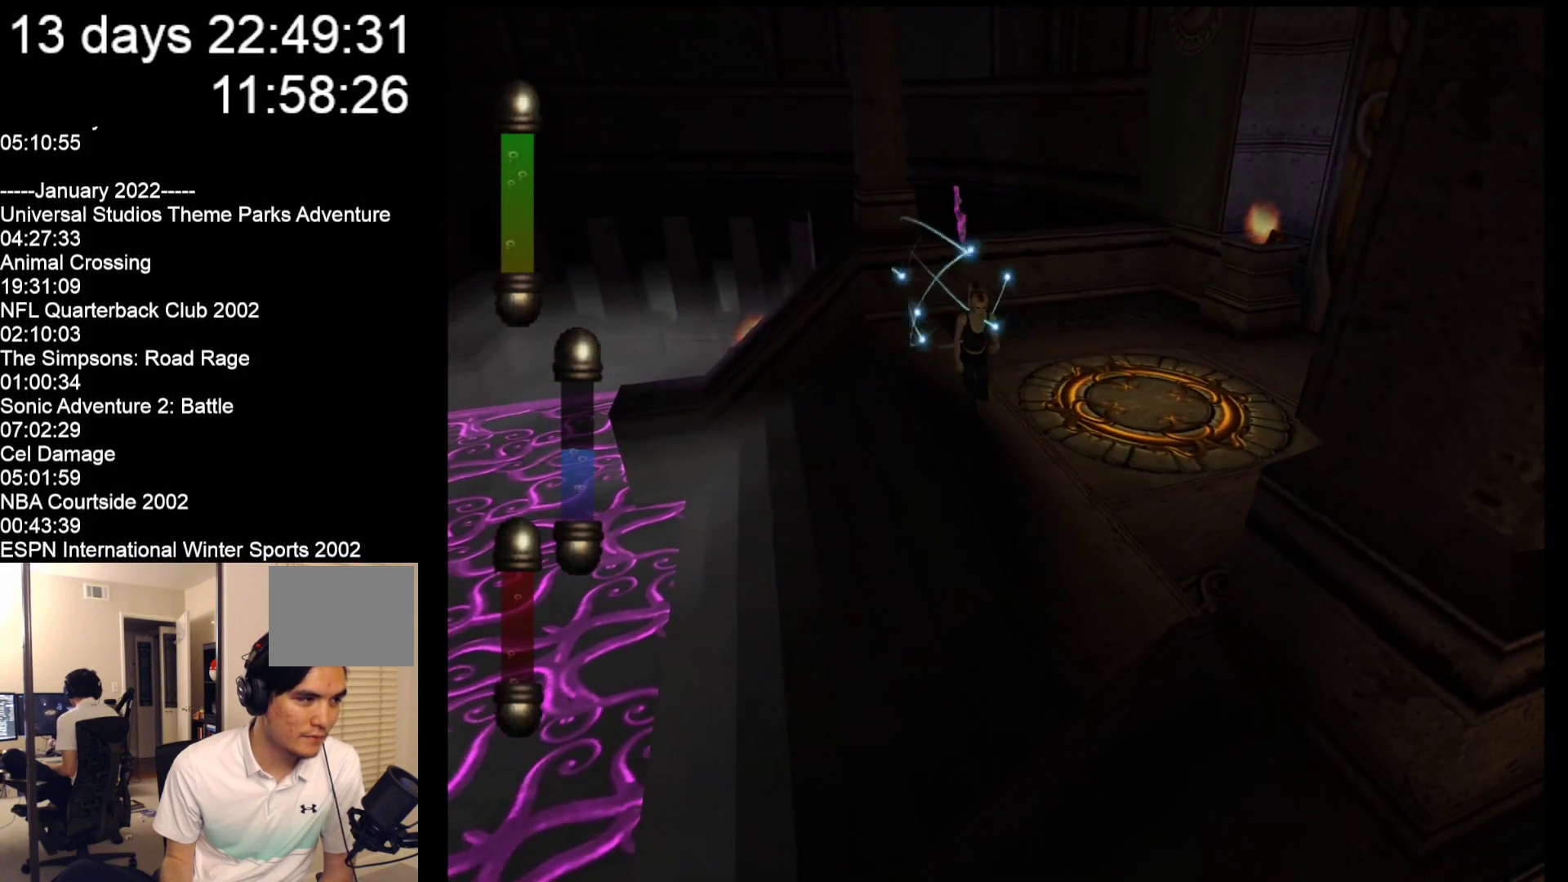
{"buttons": [], "left_stick": "down", "events": []}
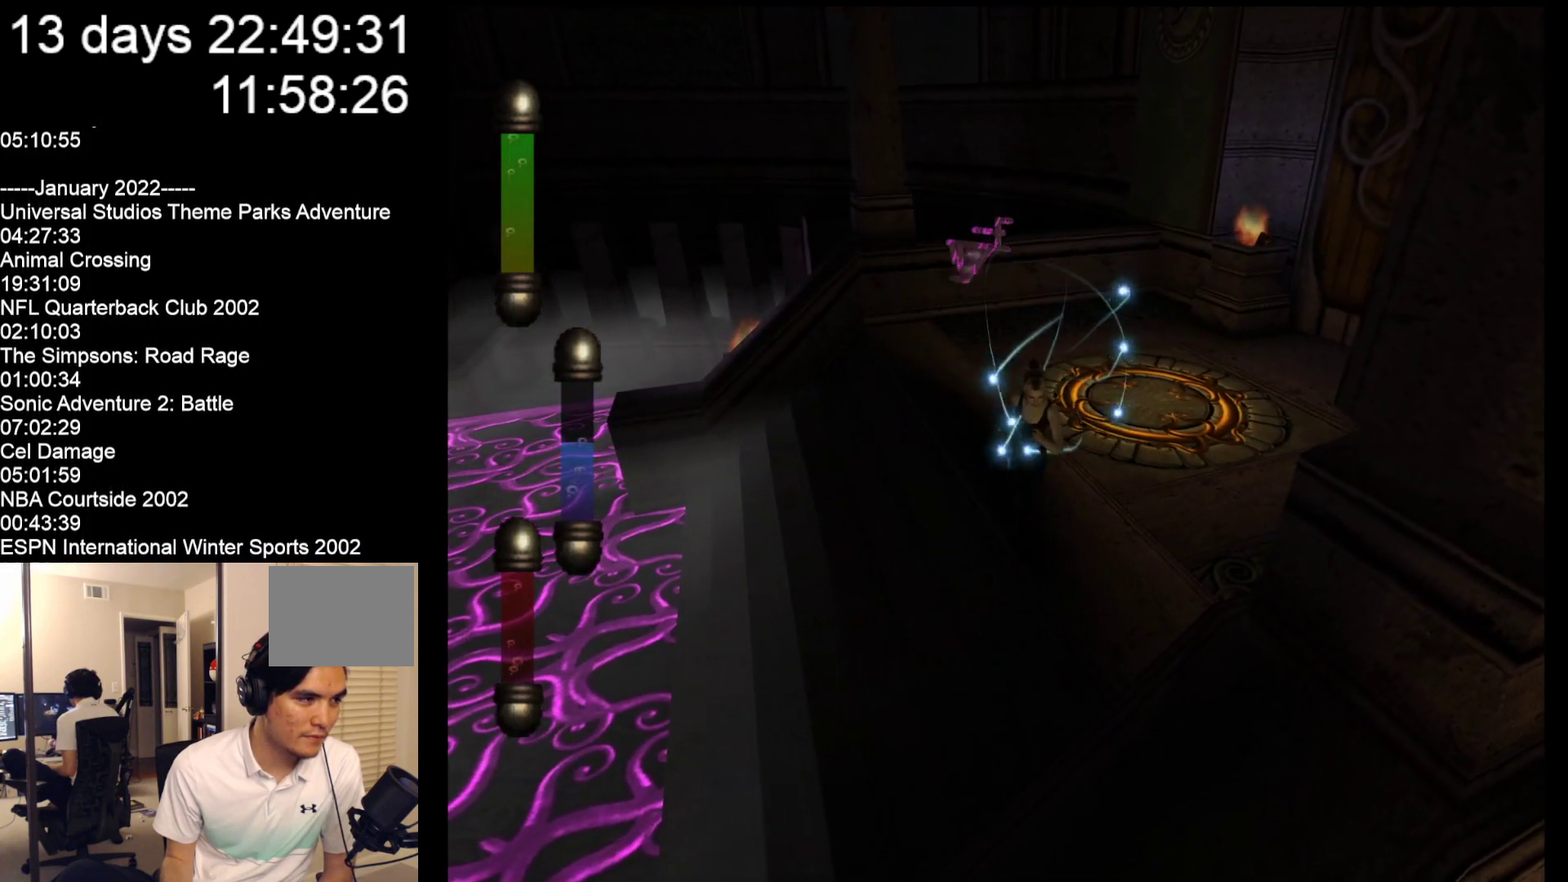
{"buttons": [], "left_stick": "up-left", "events": [[217, "left_stick", "down-left"], [500, "left_stick", "up-left"]]}
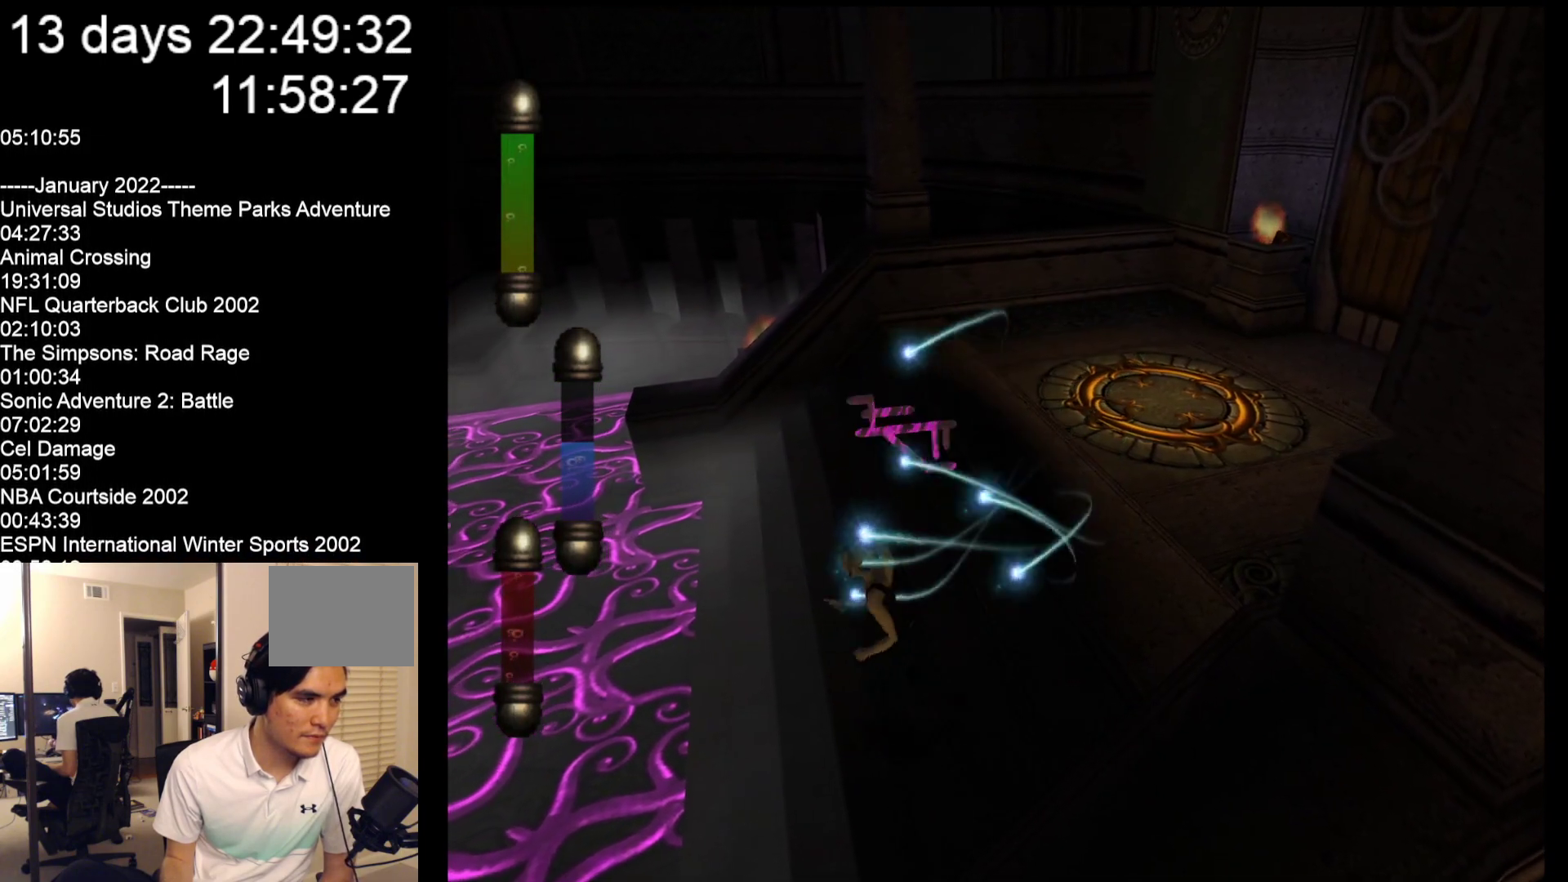
{"buttons": [], "left_stick": "up-right", "events": [[133, "left_stick", "up"], [300, "left_stick", "up-right"]]}
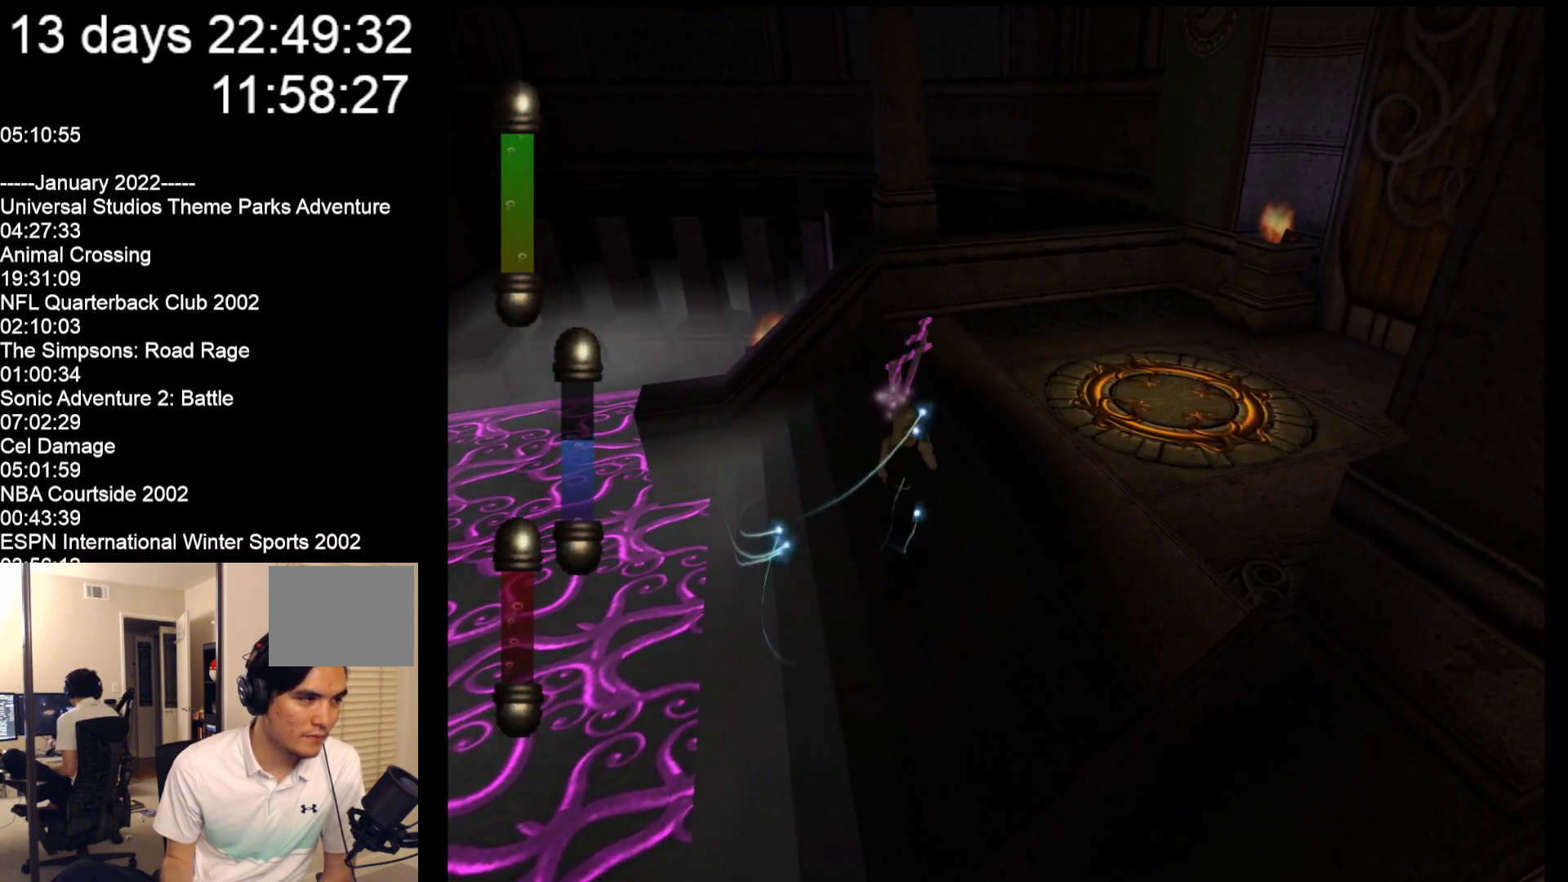
{"buttons": [], "left_stick": "up-right", "events": []}
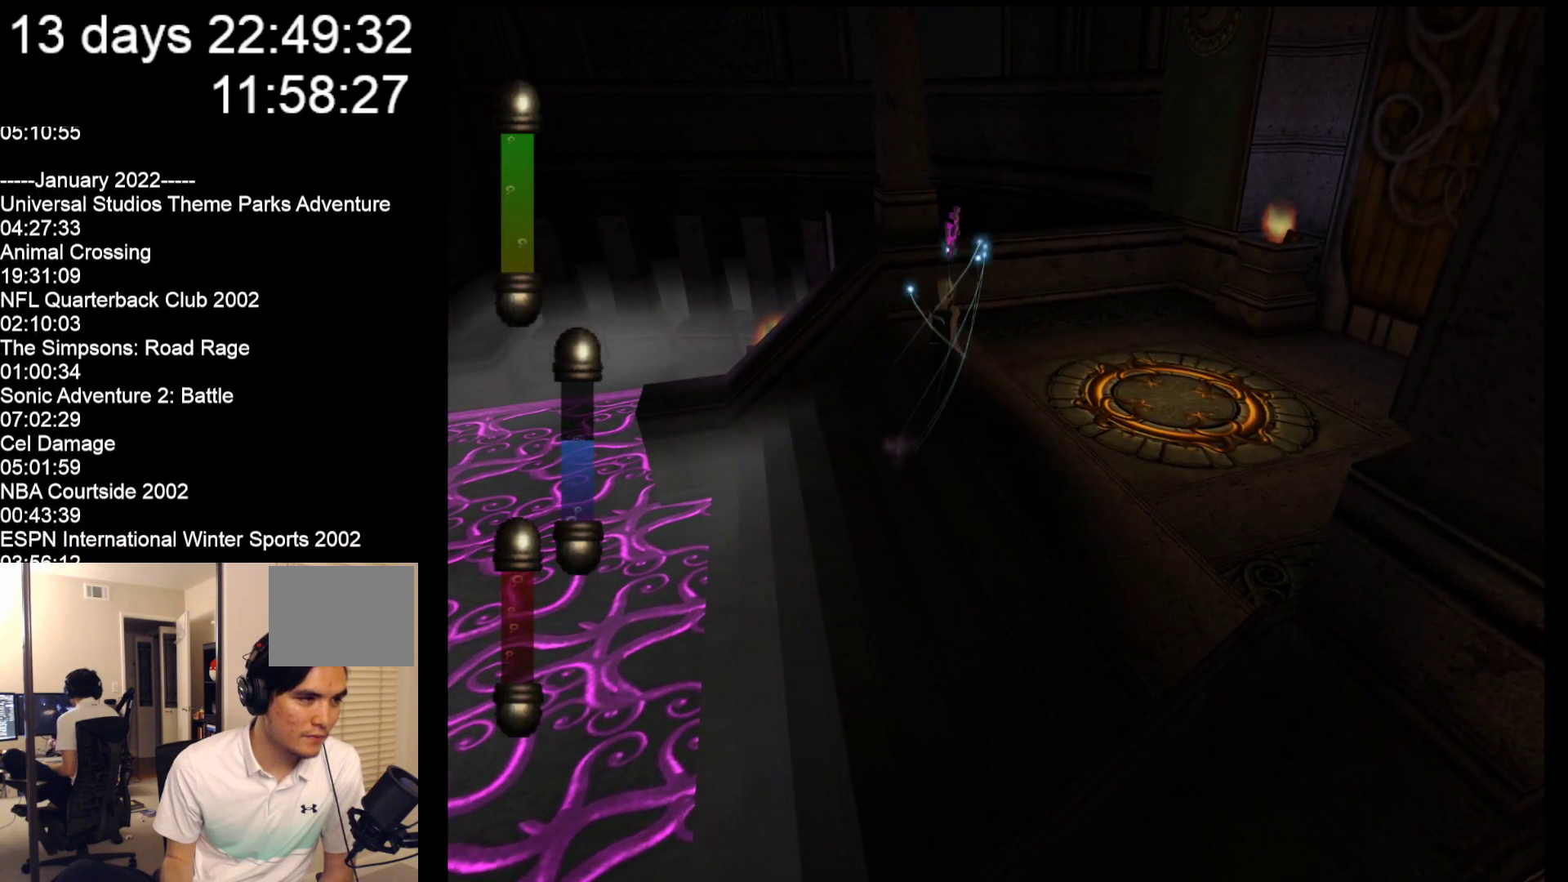
{"buttons": [], "left_stick": "down-right", "events": [[267, "left_stick", "right"], [383, "left_stick", "down-right"]]}
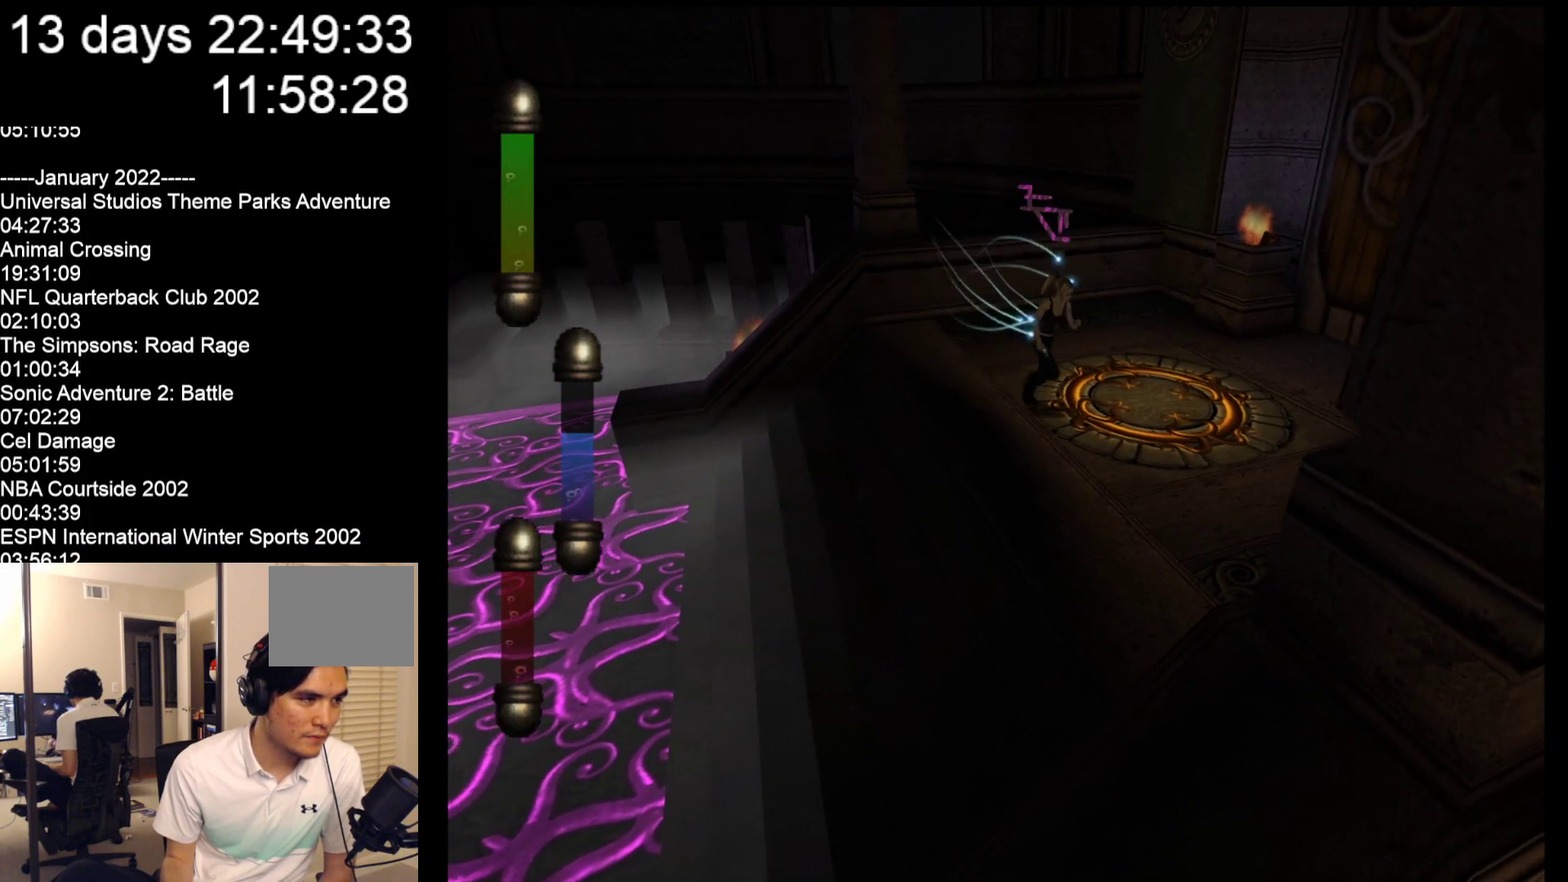
{"buttons": [], "left_stick": "down", "events": [[83, "left_stick", "down"]]}
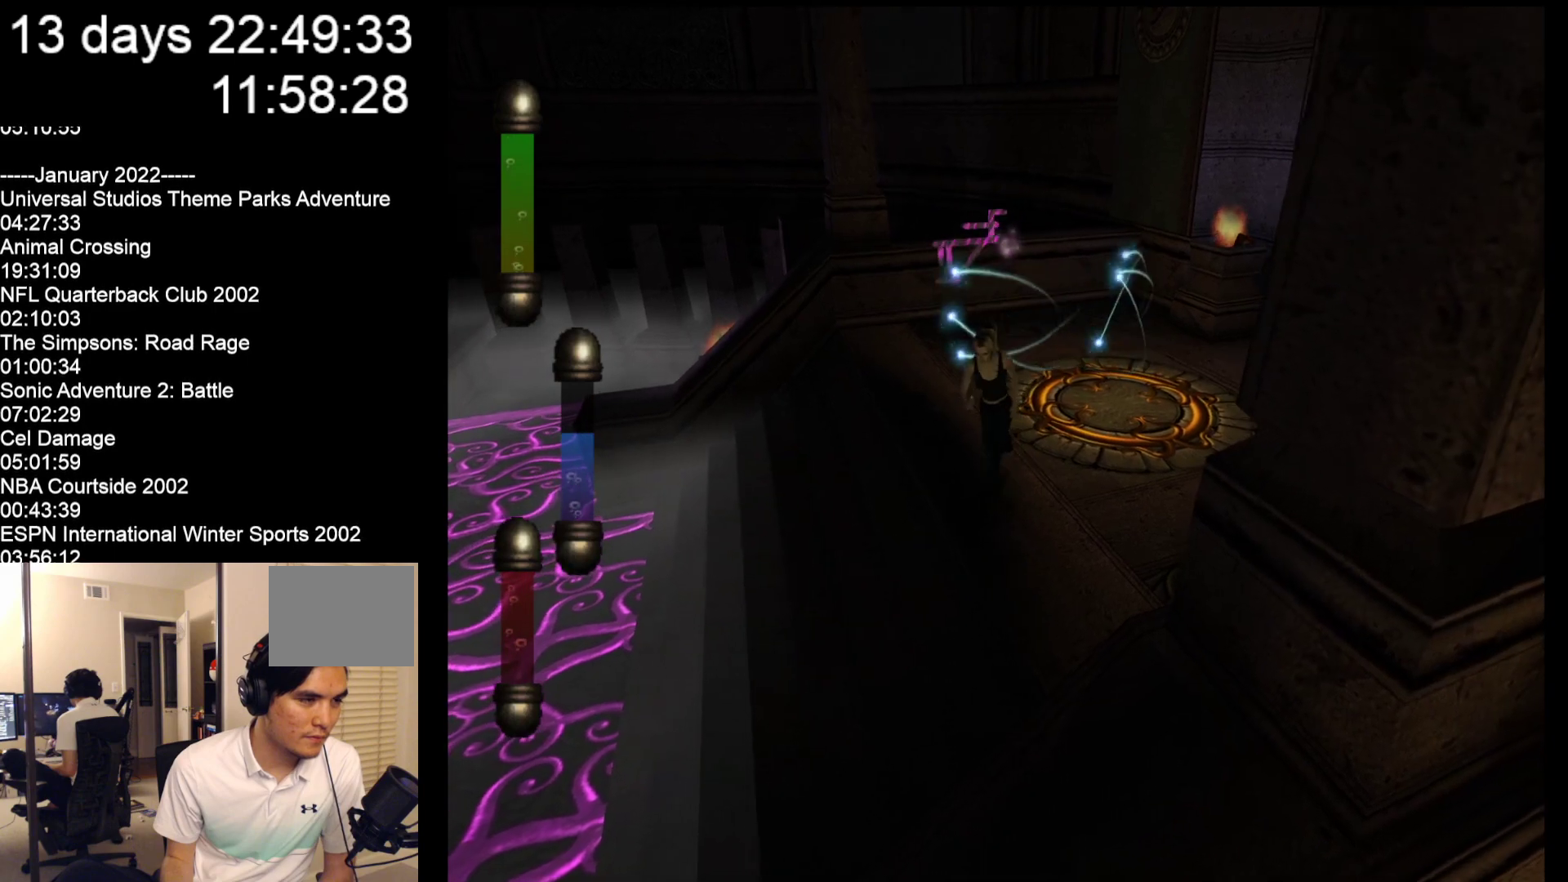
{"buttons": [], "left_stick": "left", "events": [[117, "left_stick", "down-left"], [417, "left_stick", "left"]]}
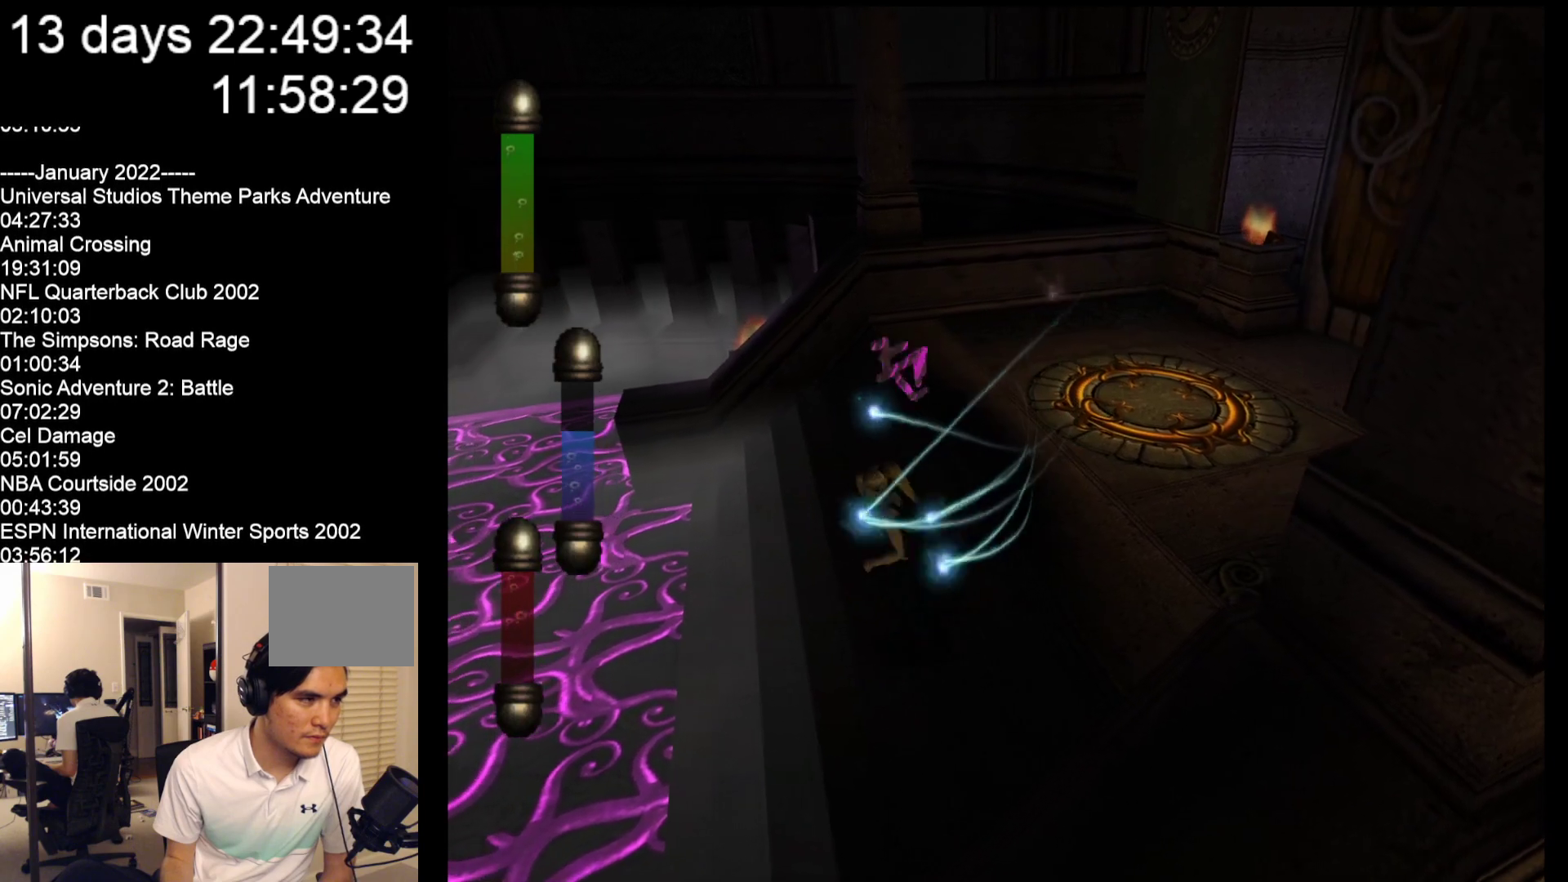
{"buttons": [], "left_stick": "up", "events": [[17, "left_stick", "up-left"], [150, "left_stick", "up"]]}
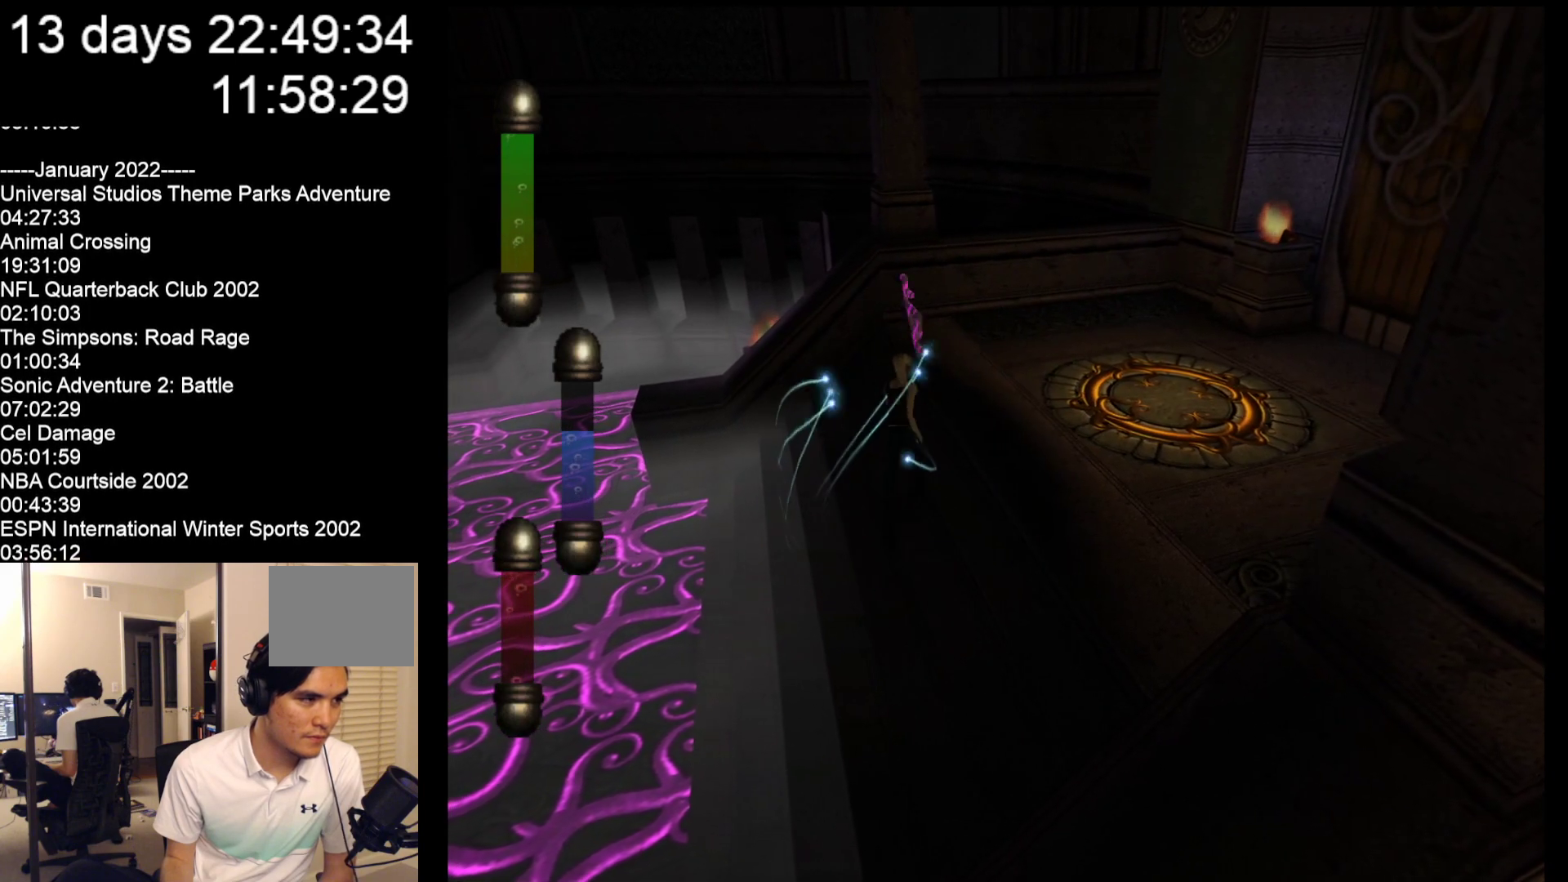
{"buttons": [], "left_stick": "up-right", "events": [[267, "left_stick", "up-right"]]}
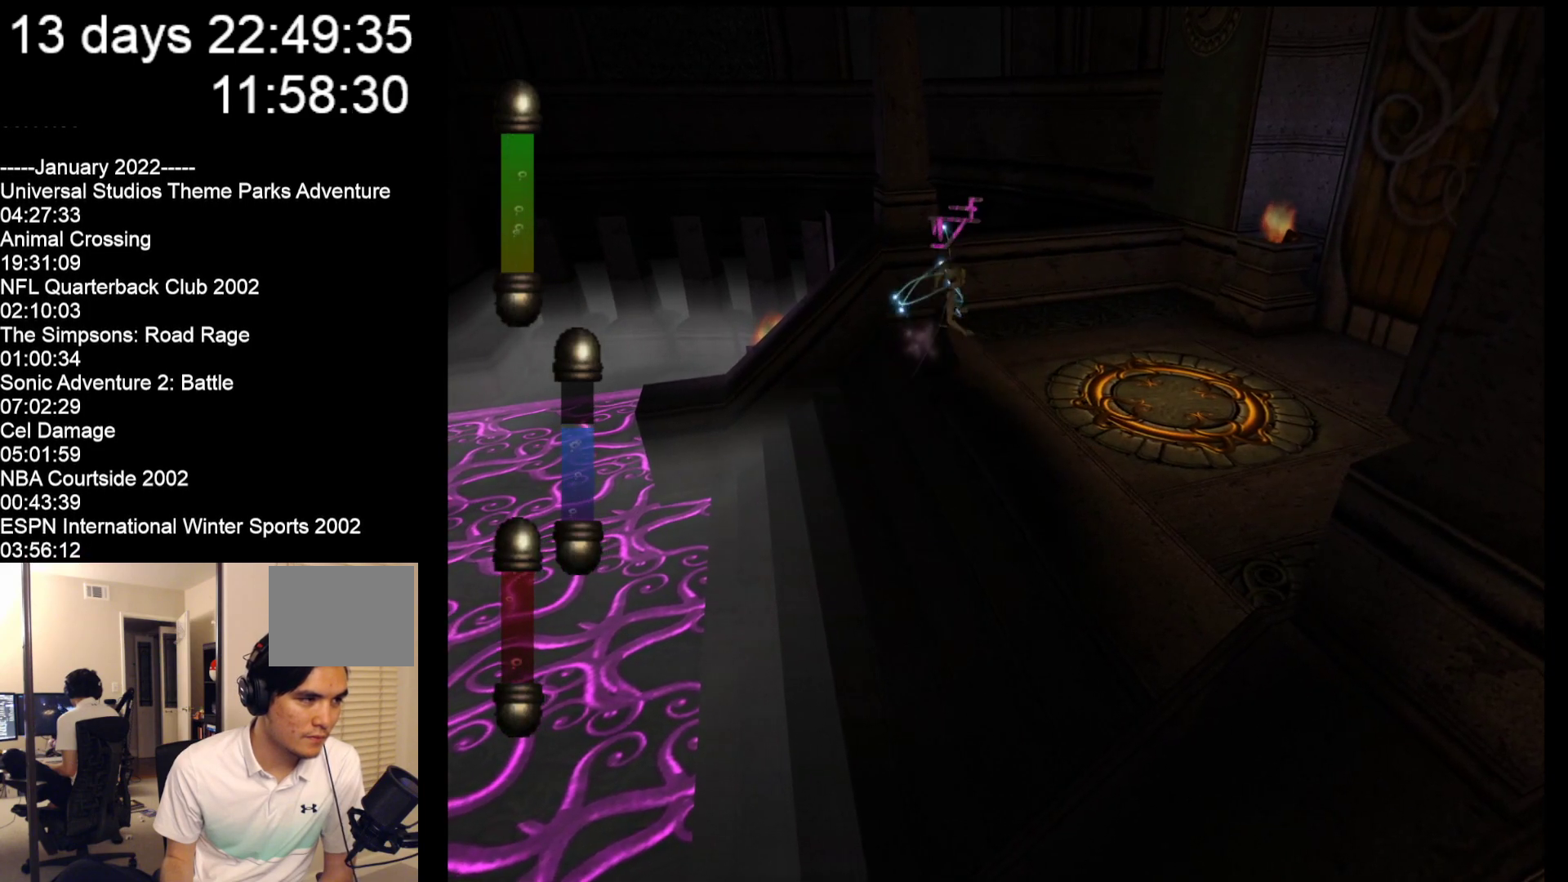
{"buttons": [], "left_stick": "down", "events": [[33, "left_stick", "right"], [133, "left_stick", "down-right"], [400, "left_stick", "down"]]}
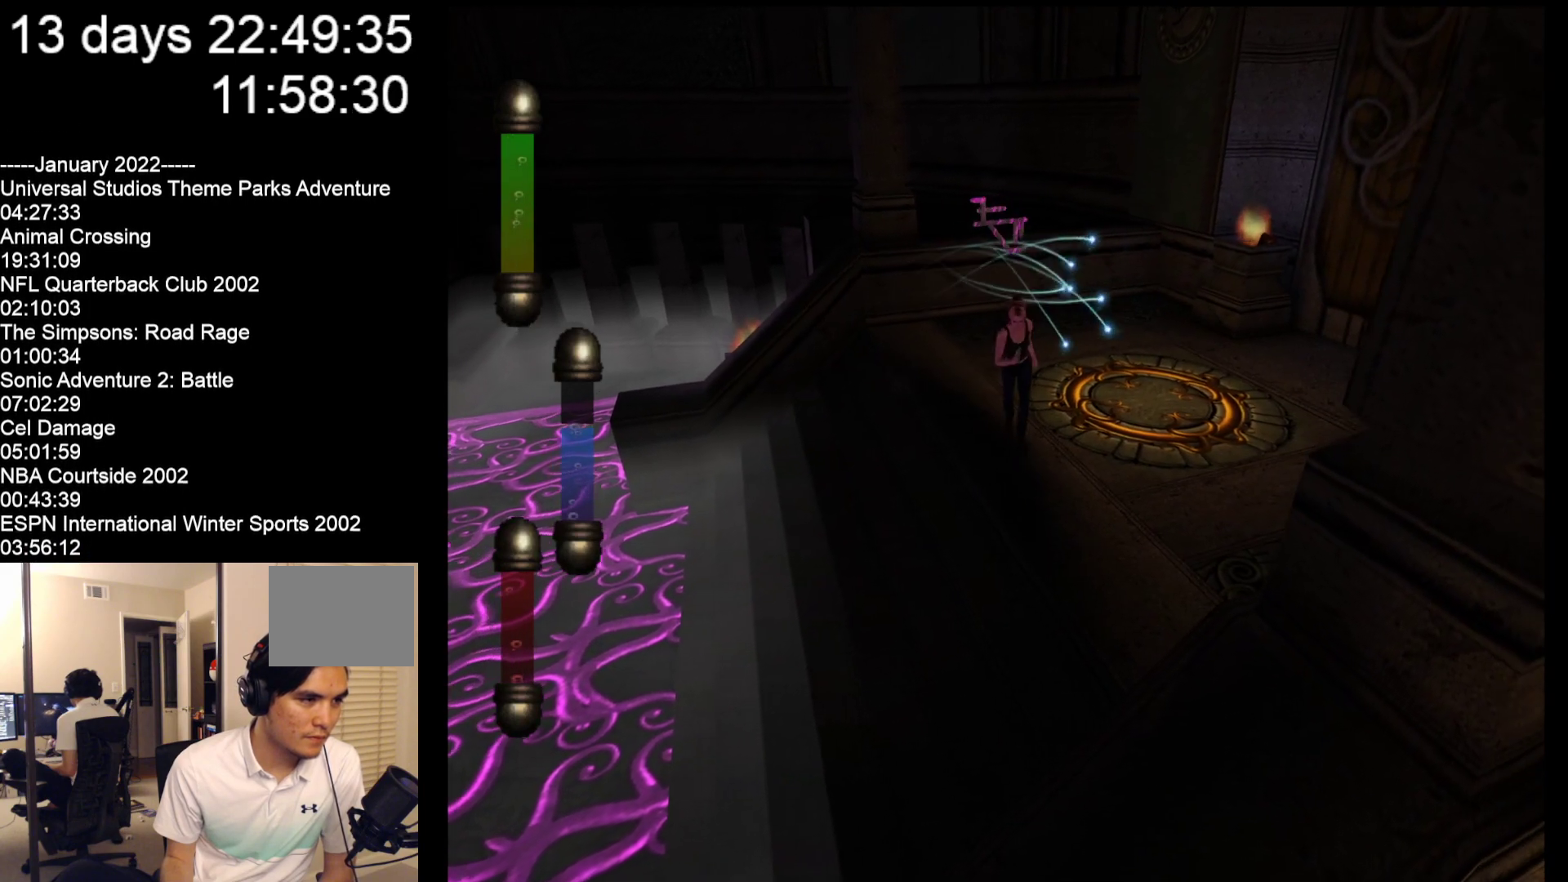
{"buttons": [], "left_stick": "down", "events": []}
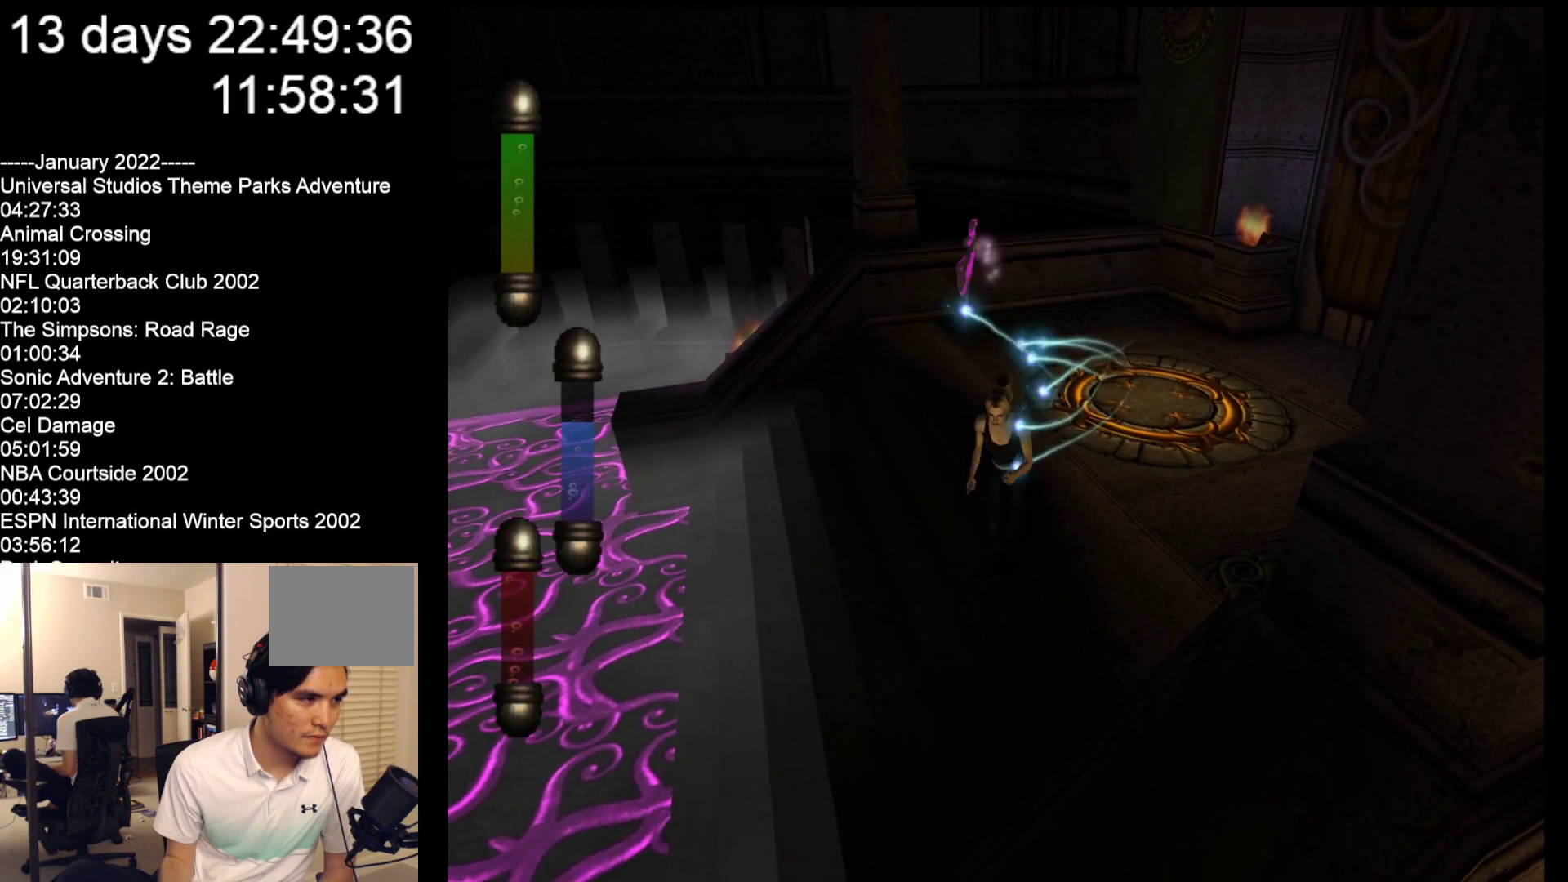
{"buttons": [], "left_stick": "up", "events": [[183, "left_stick", "down-left"], [317, "left_stick", "up-left"], [417, "left_stick", "up"]]}
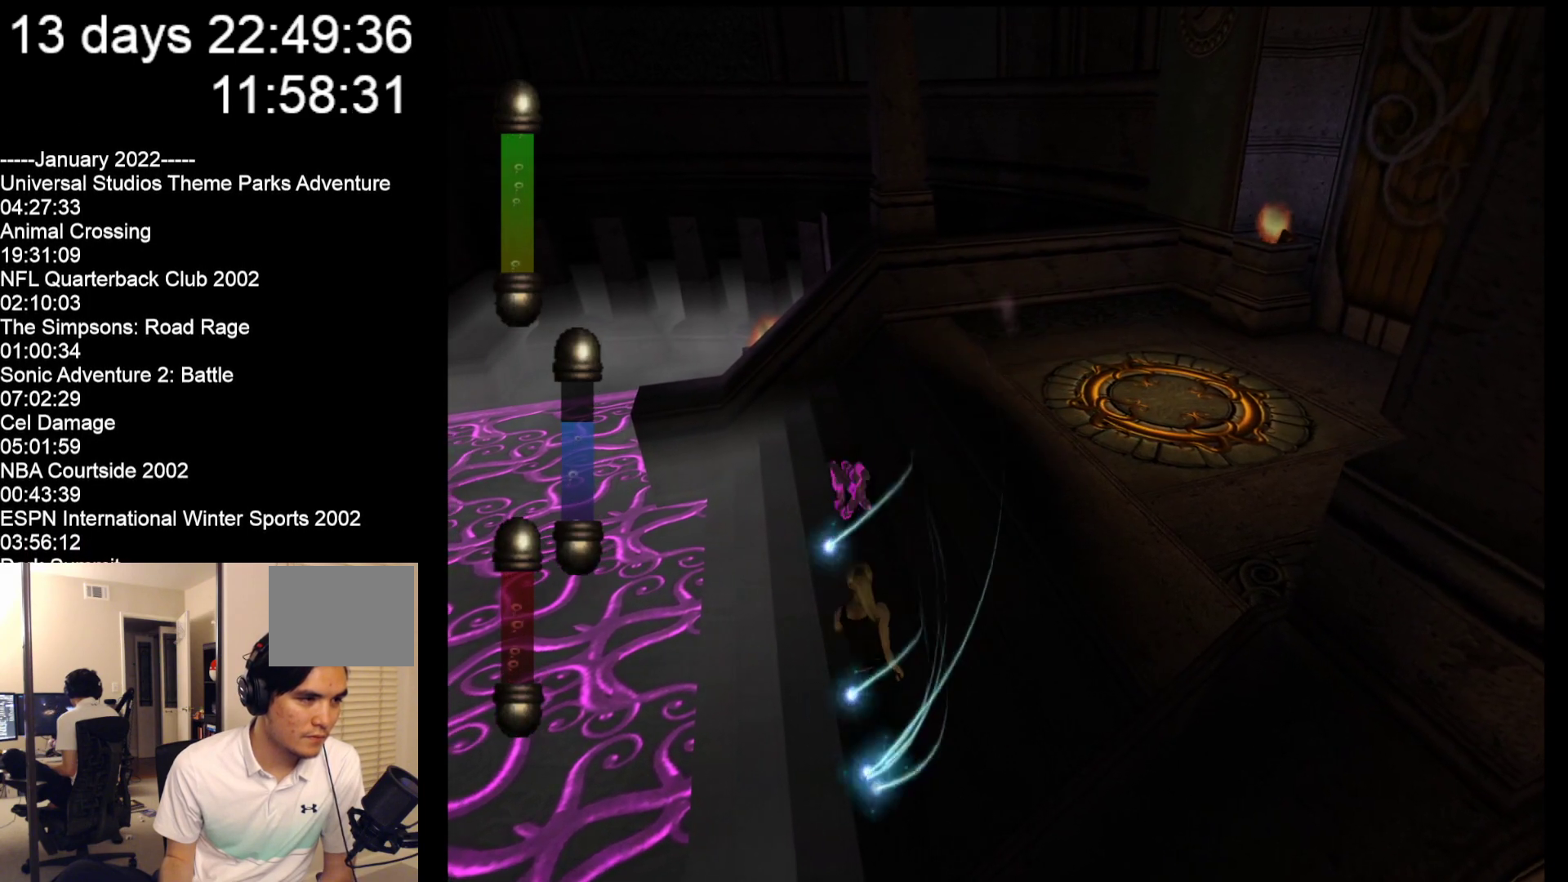
{"buttons": ["START"], "left_stick": "center", "events": [[283, "left_stick", "center"], [417, "START", "down"]]}
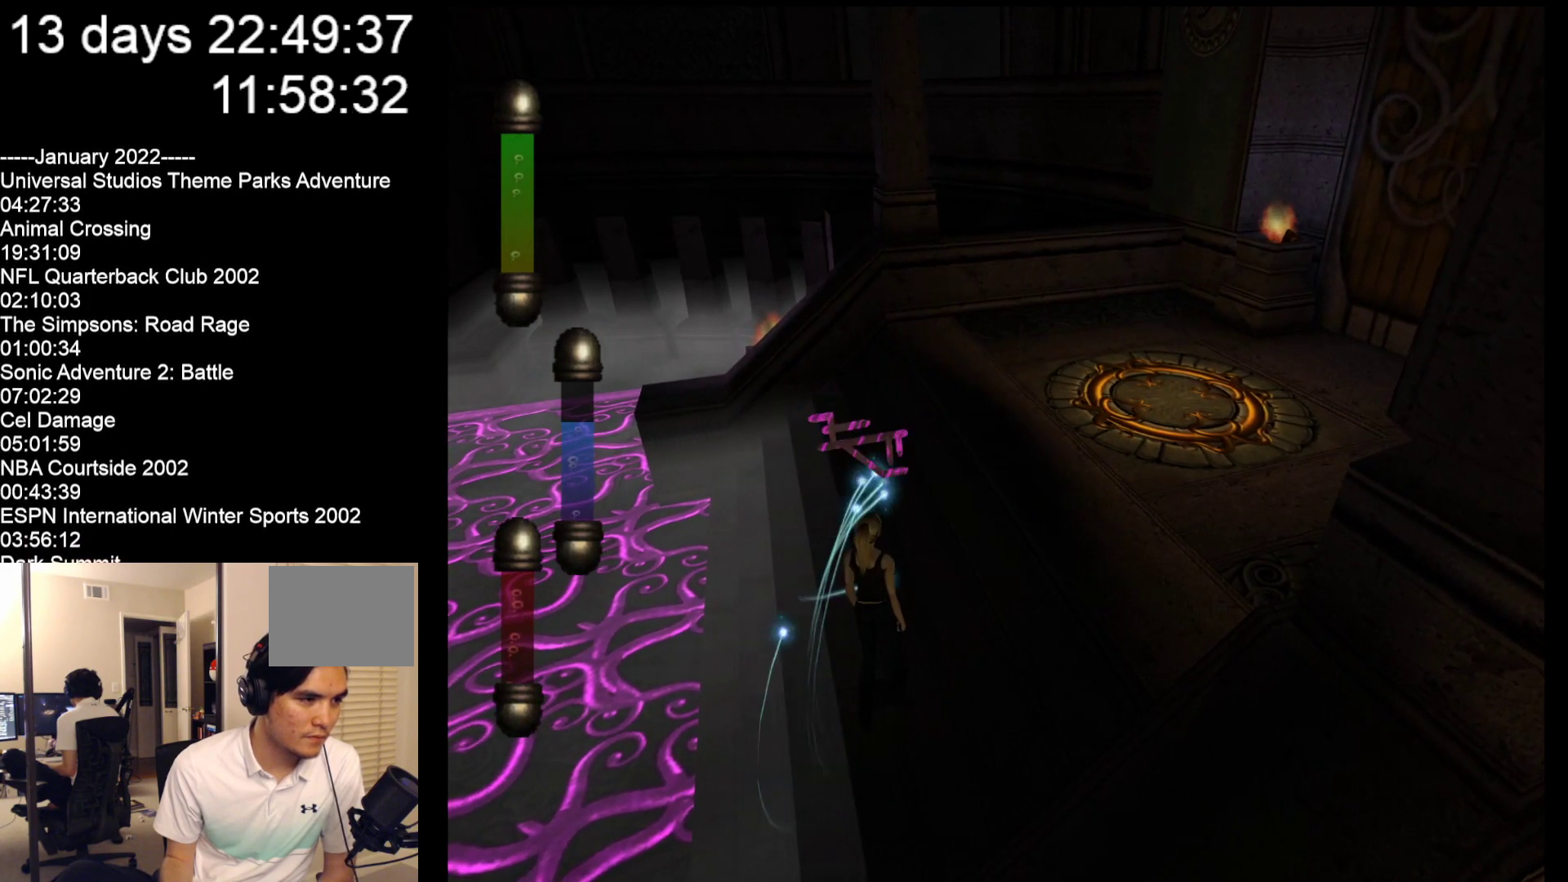
{"buttons": ["A"], "left_stick": "center", "events": [[83, "START", "up"], [500, "A", "down"]]}
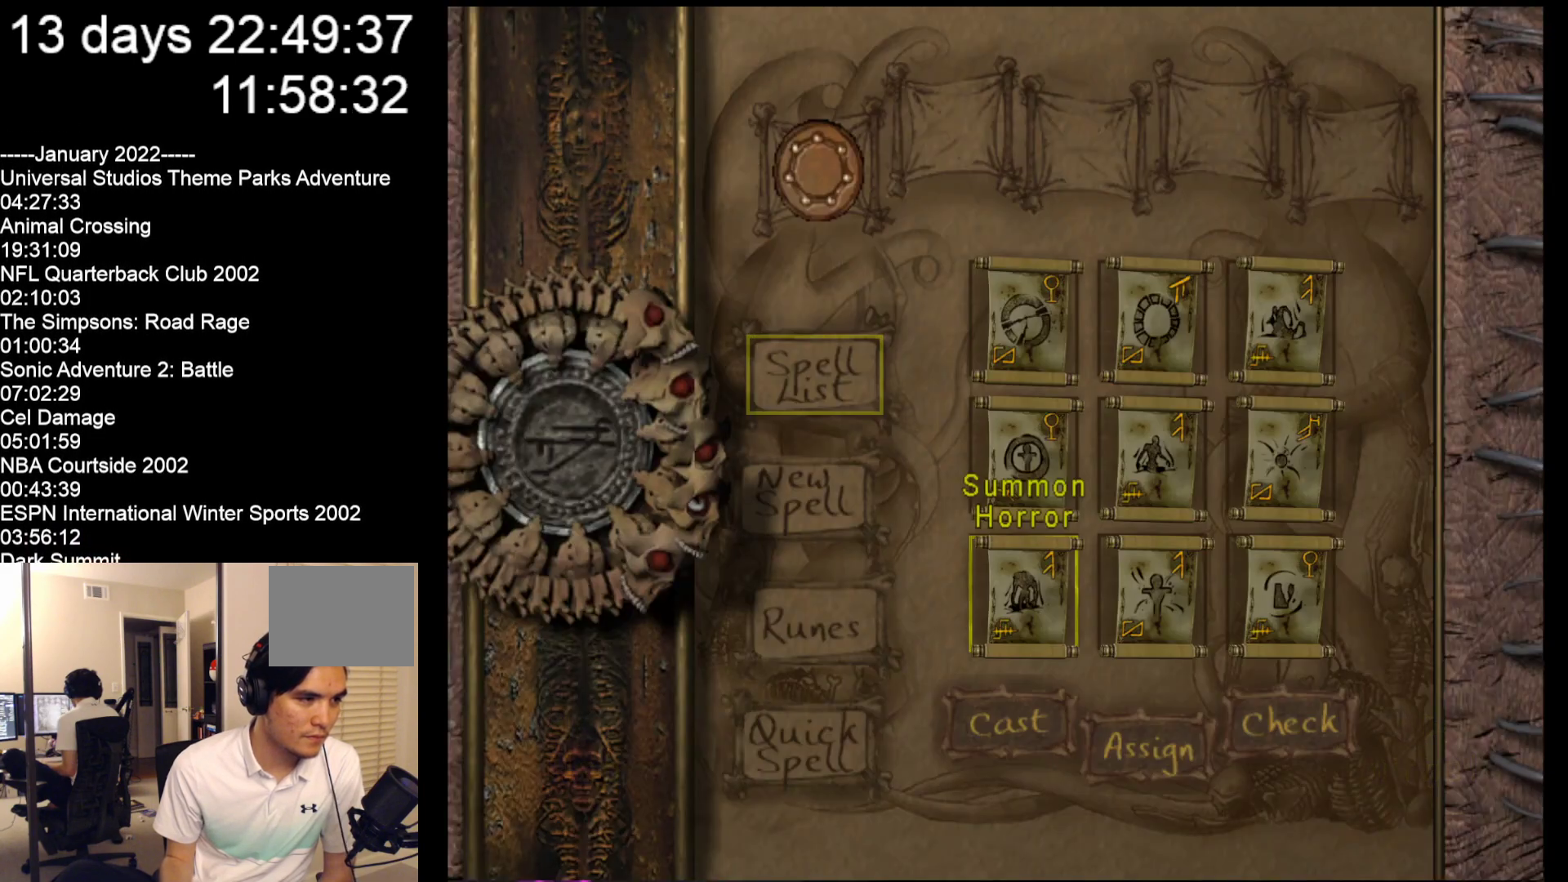
{"buttons": [], "left_stick": "center", "events": [[100, "A", "up"], [333, "A", "down"], [467, "A", "up"]]}
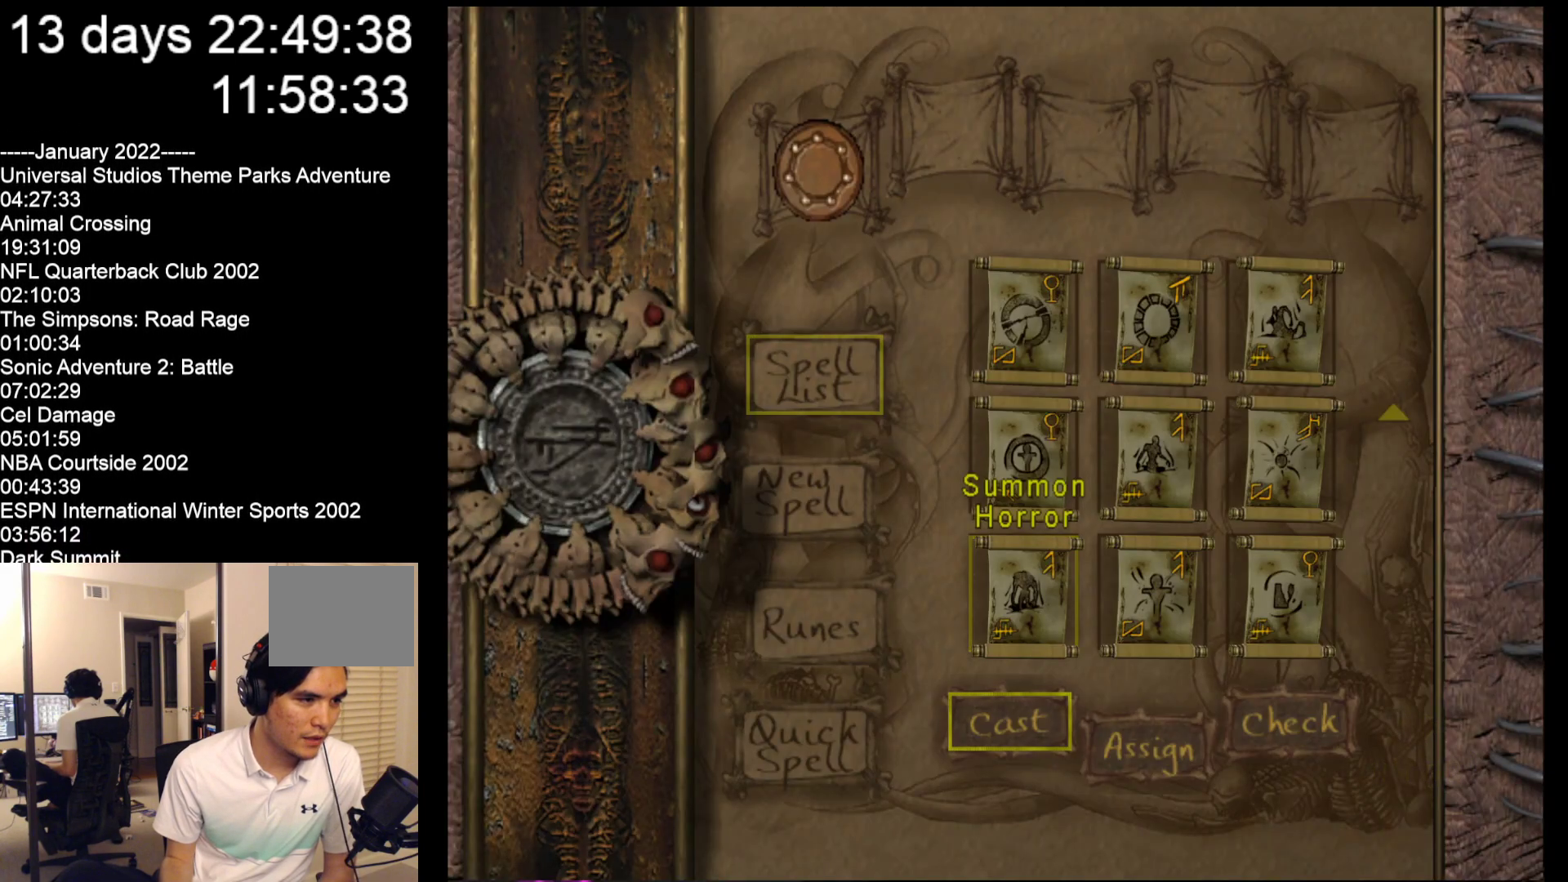
{"buttons": ["A"], "left_stick": "center", "events": [[100, "A", "down"], [217, "A", "up"], [400, "A", "down"]]}
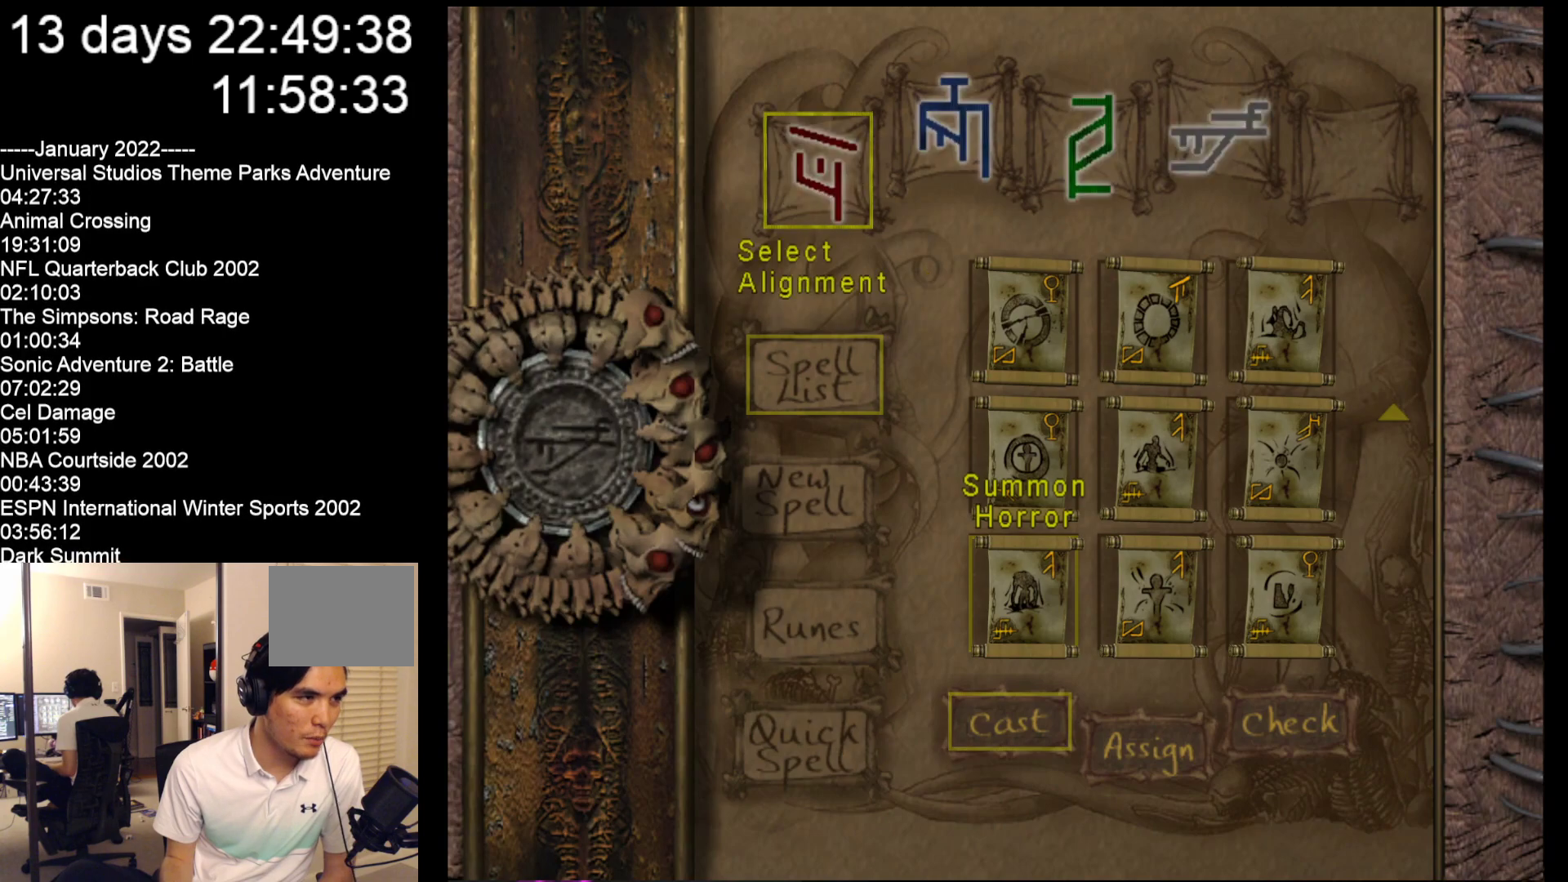
{"buttons": [], "left_stick": "center", "events": [[17, "A", "up"], [283, "A", "down"], [383, "A", "up"]]}